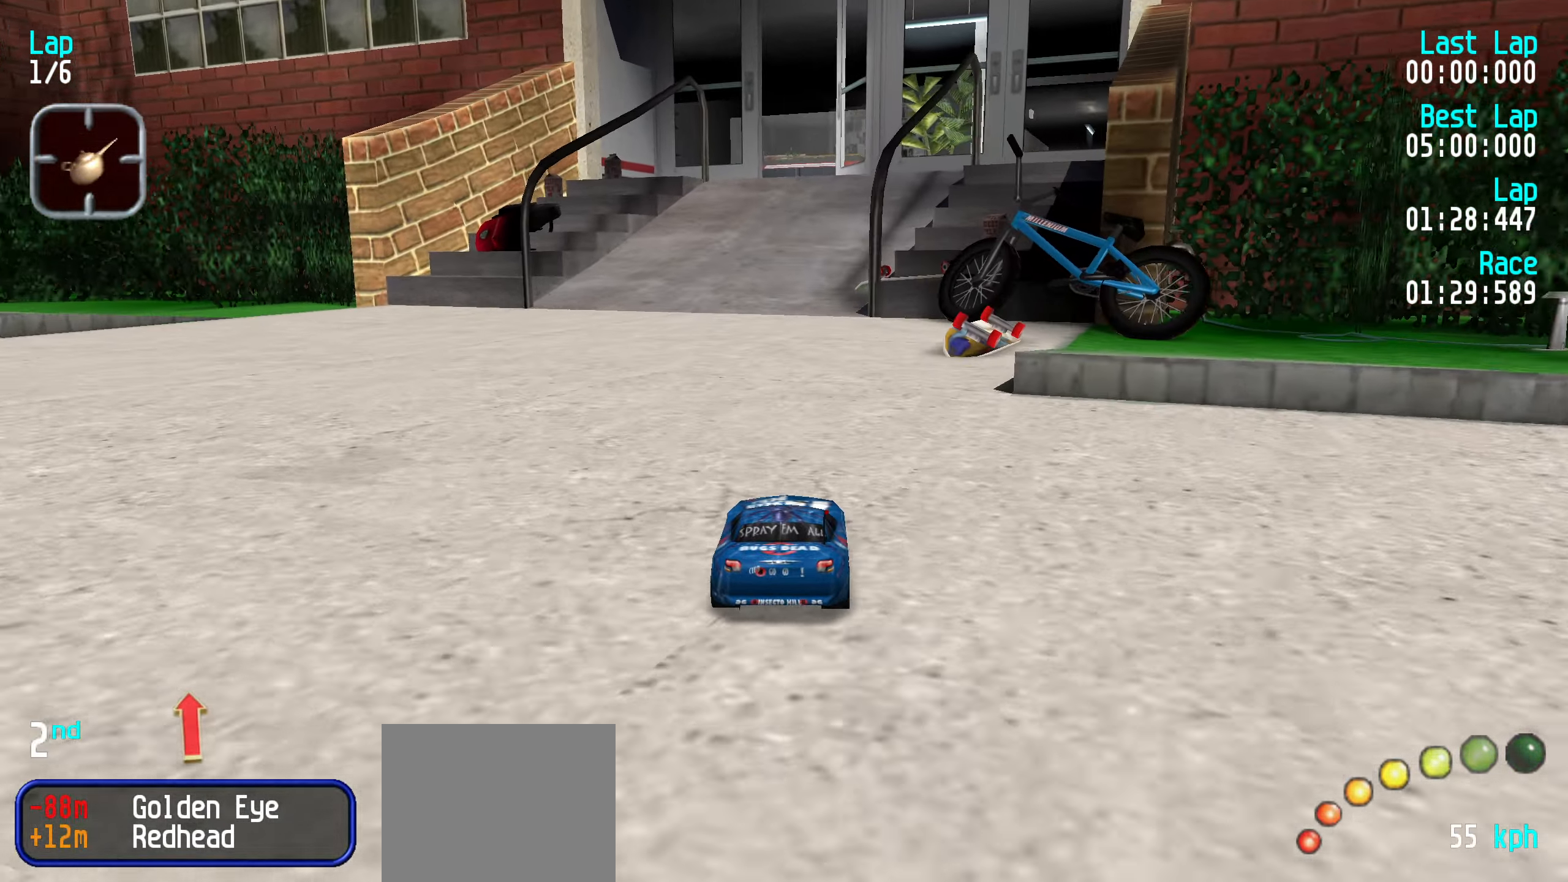
Gameplay with keyboard; each line is a JSON object with the keys held at the frame after it. "events" lists presses ("down") and releases ("up") of "down", "left", "right" and "up" between this image and that frame as [ms after this image, input, new state], when the widget could be followed in between. No other keys are recorded. Mouse input is not recorded.
{"keys": ["up"], "events": []}
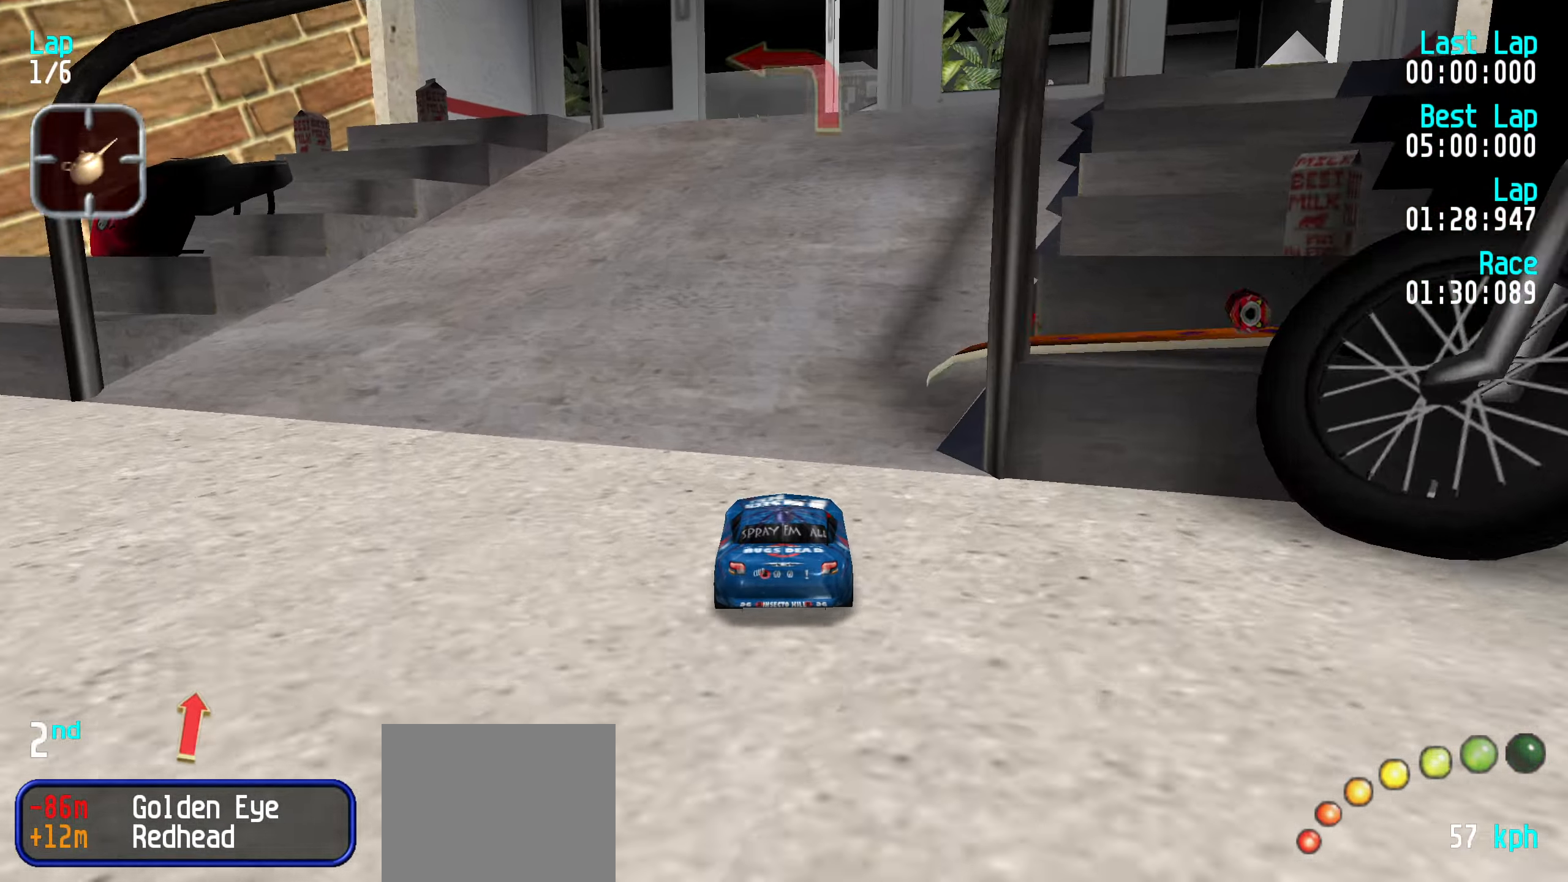
{"keys": ["left", "up"], "events": [[50, "up", "up"], [417, "left", "down"], [467, "up", "down"]]}
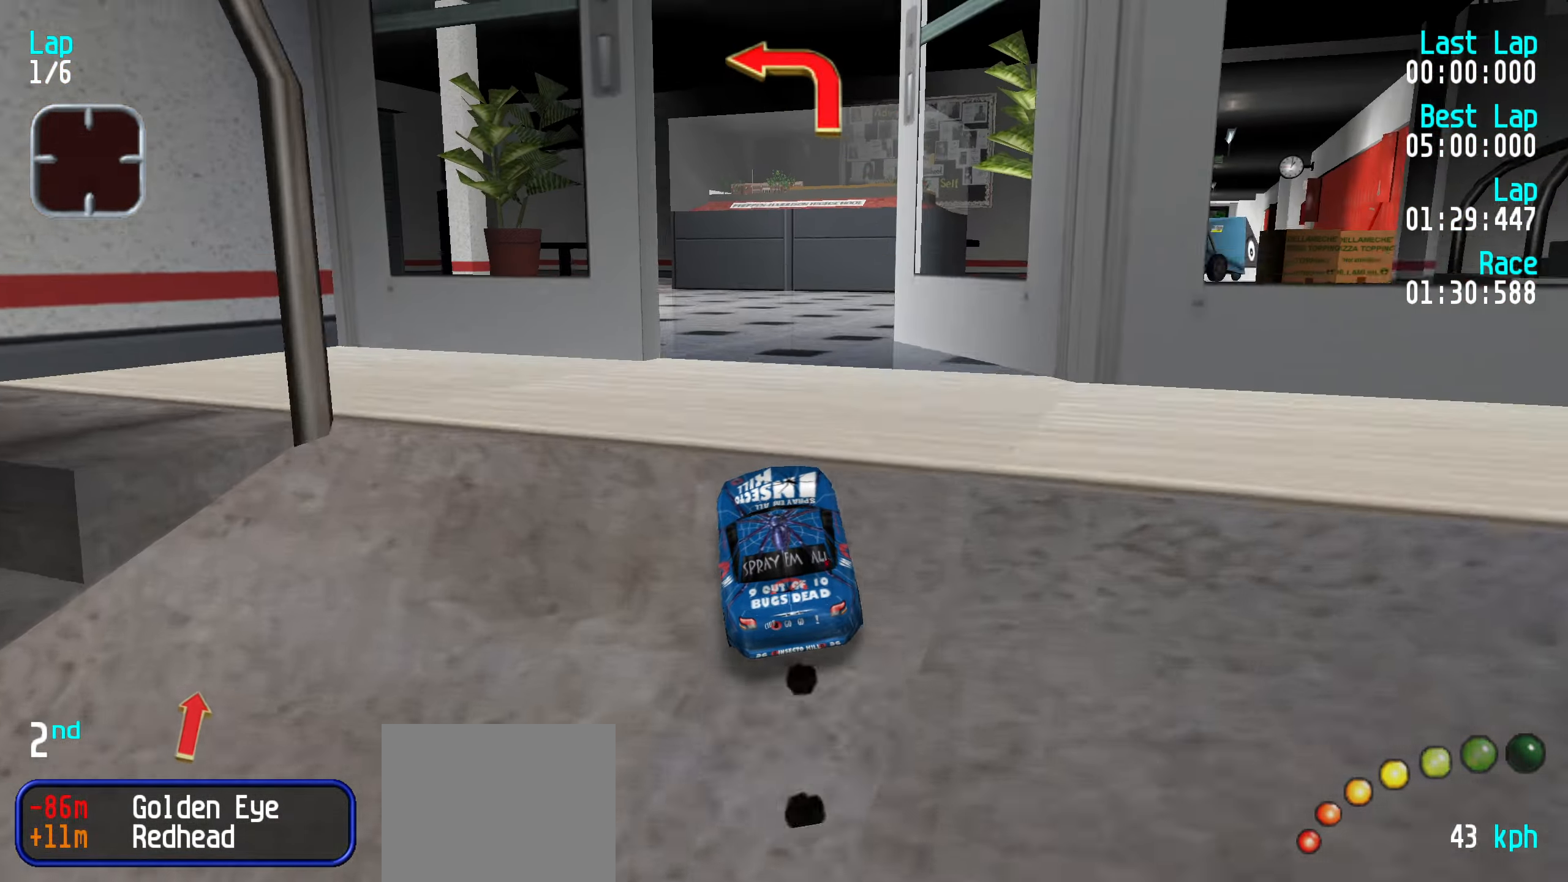
{"keys": [], "events": [[17, "left", "up"], [67, "up", "up"]]}
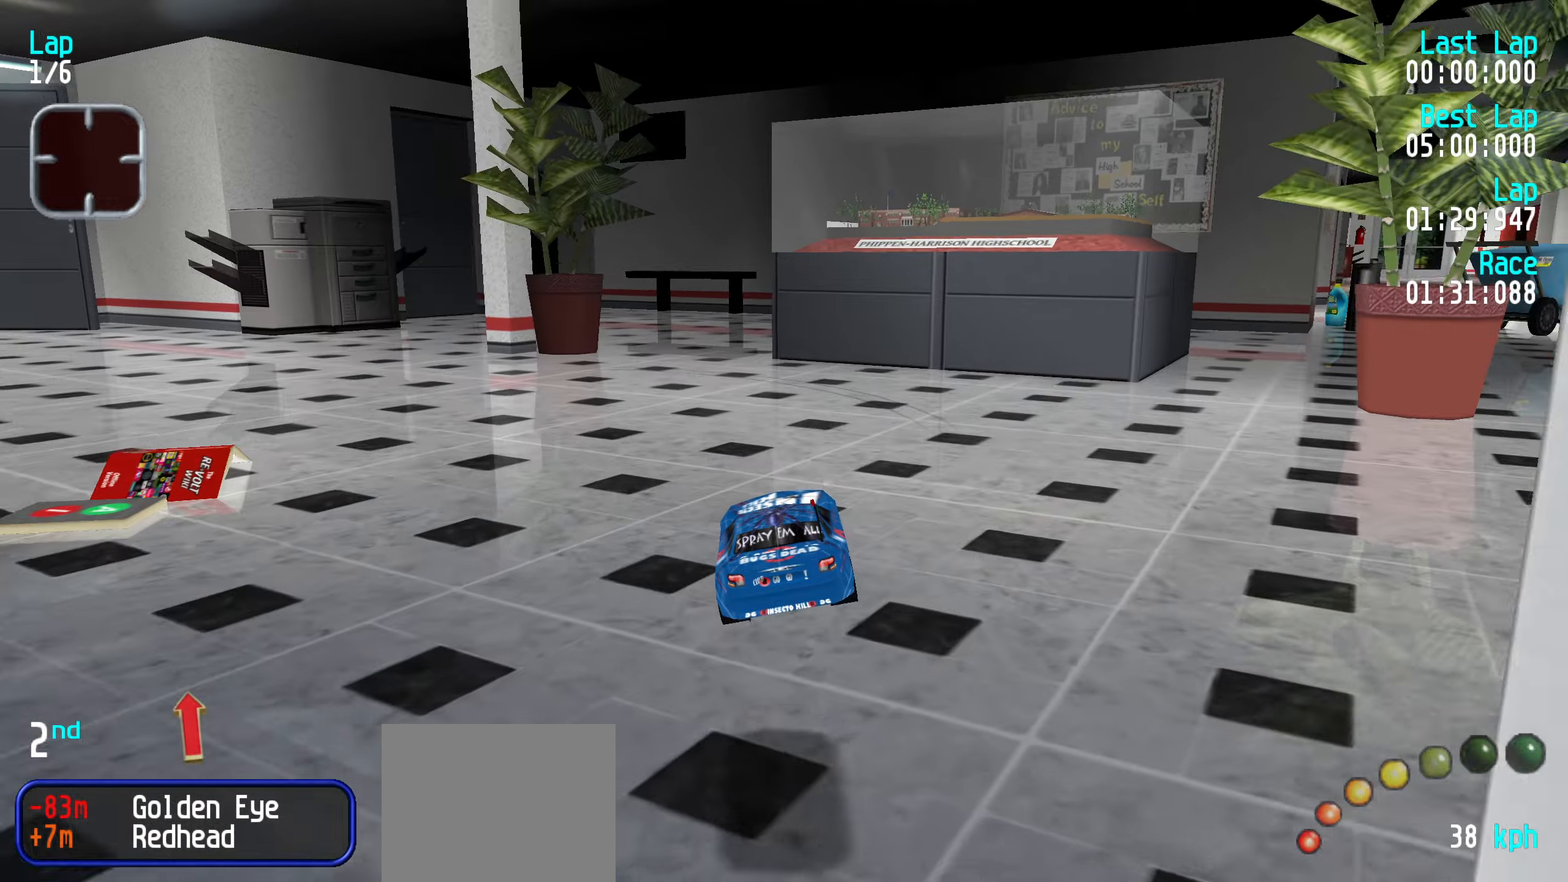
{"keys": ["left", "up"], "events": [[217, "left", "down"], [267, "up", "down"], [317, "left", "up"], [417, "left", "down"]]}
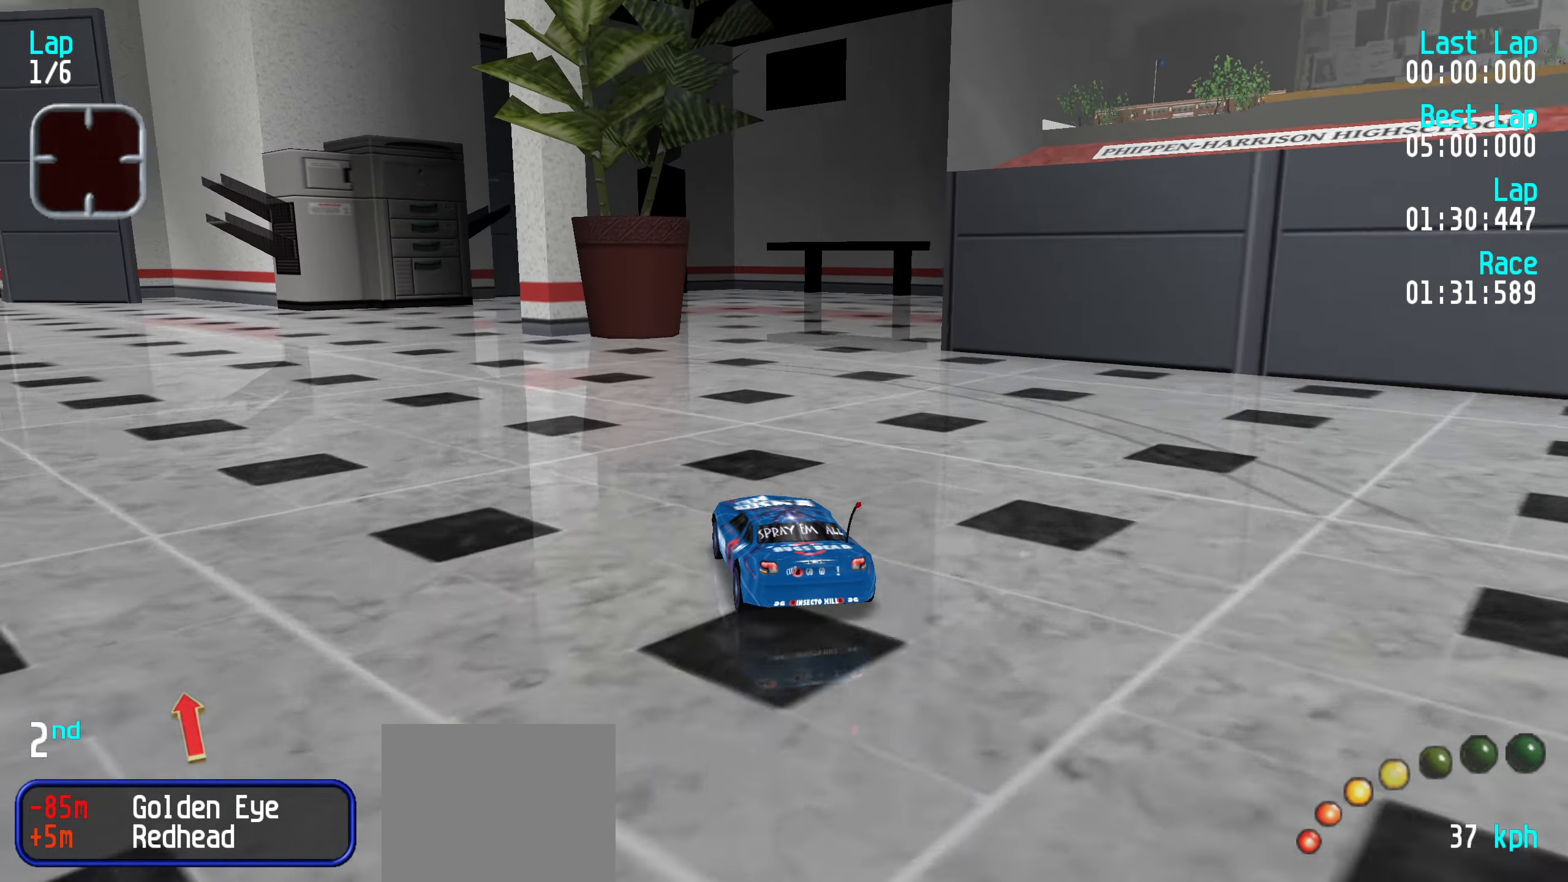
{"keys": ["up"], "events": [[17, "left", "up"], [67, "left", "down"], [150, "left", "up"], [250, "left", "down"], [334, "left", "up"], [384, "left", "down"], [484, "left", "up"]]}
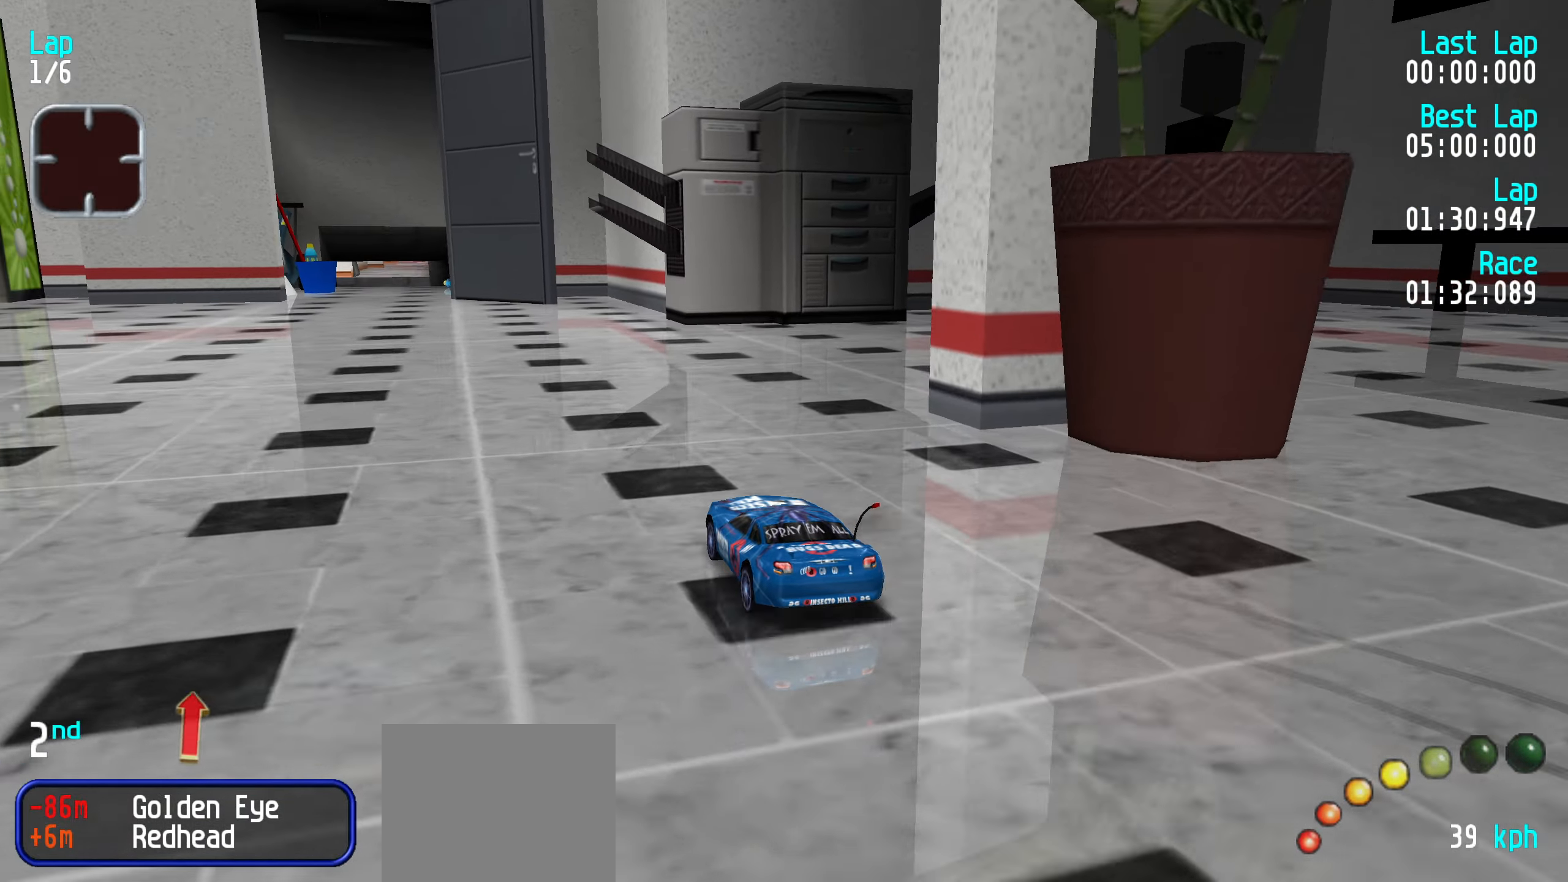
{"keys": ["up"], "events": [[67, "left", "down"], [117, "left", "up"], [200, "left", "down"], [317, "left", "up"]]}
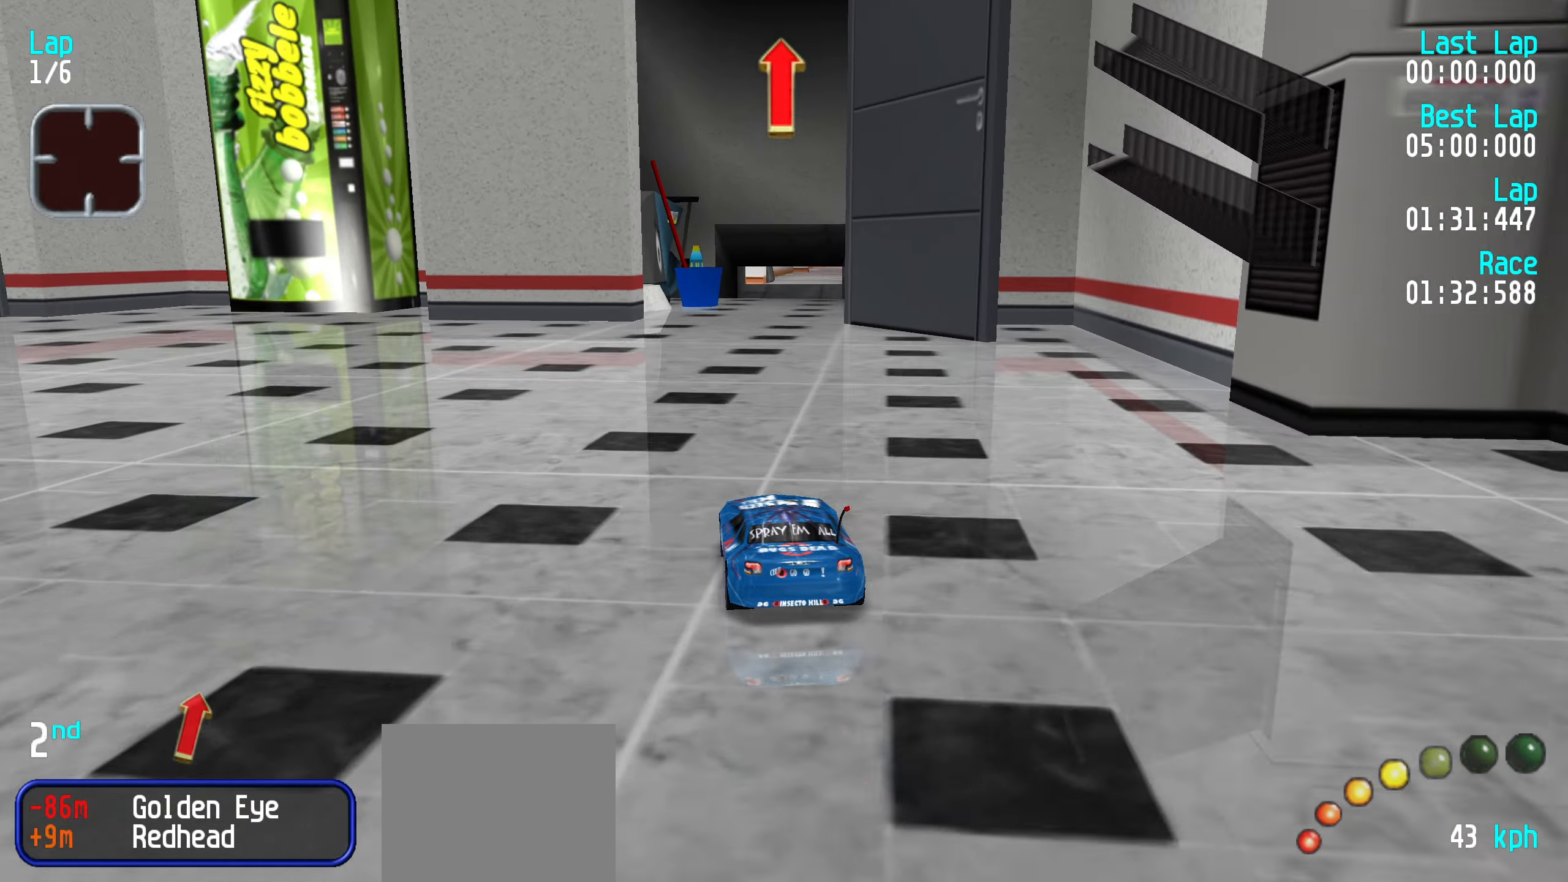
{"keys": ["up"], "events": [[234, "right", "down"], [317, "right", "up"], [417, "right", "down"], [467, "right", "up"]]}
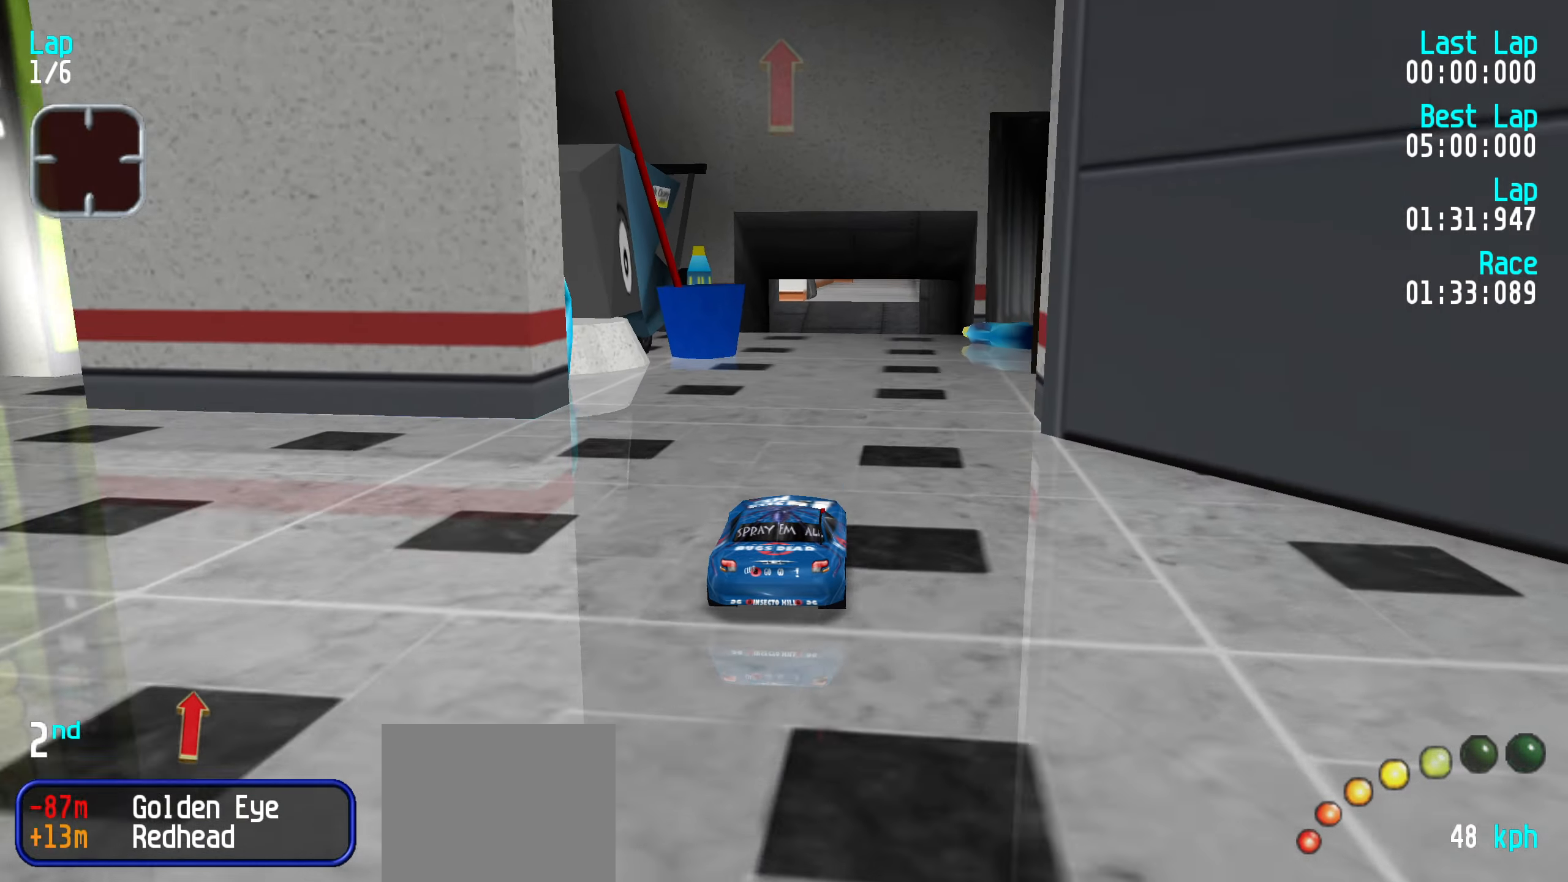
{"keys": ["up"], "events": [[100, "right", "down"], [150, "right", "up"]]}
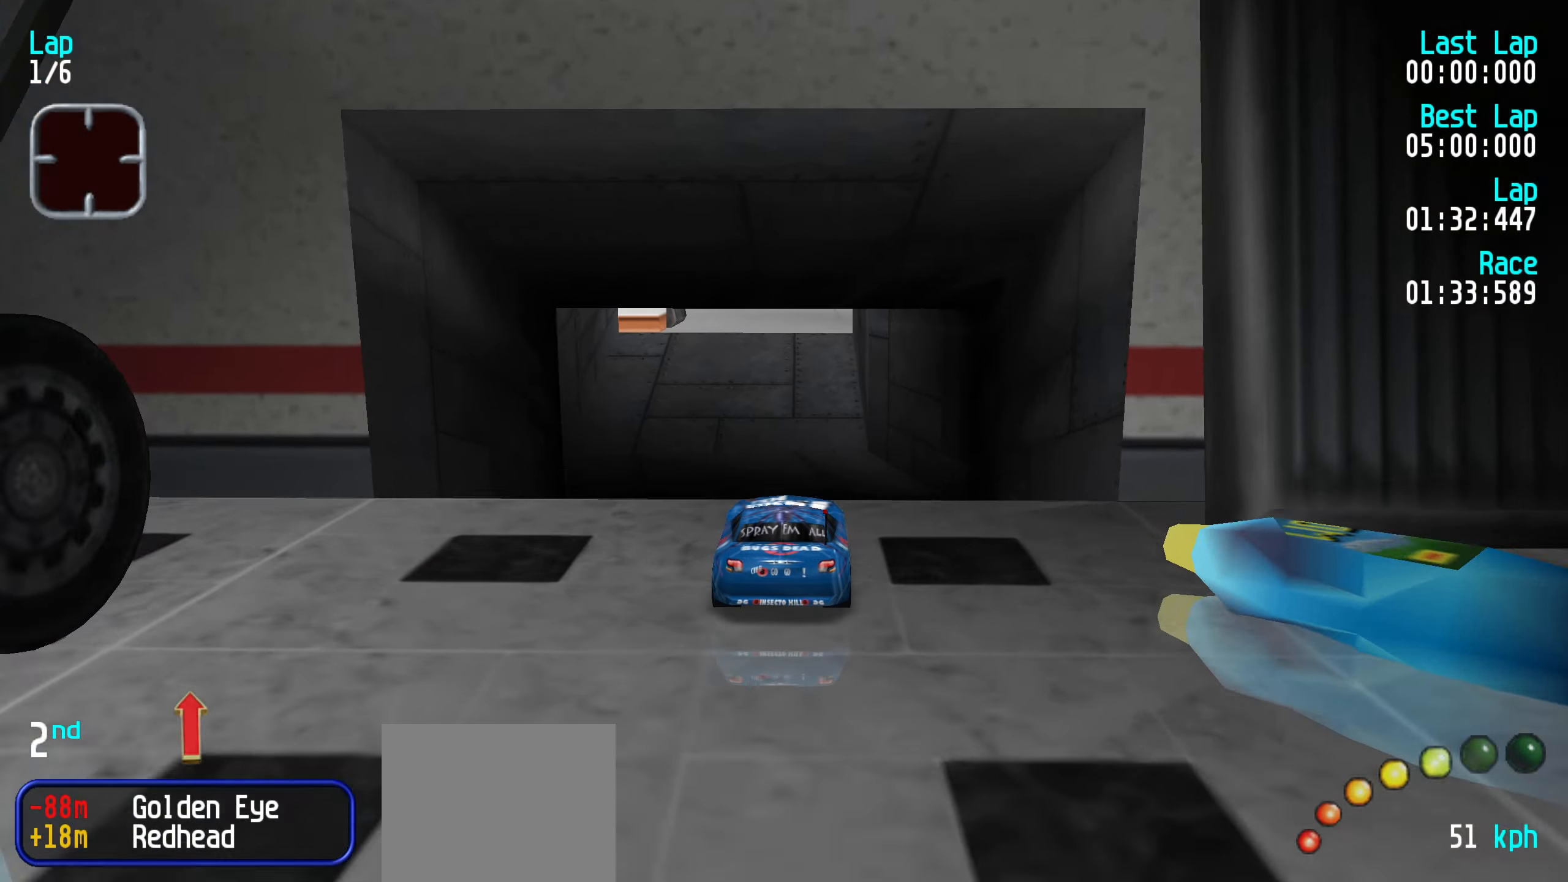
{"keys": ["up"], "events": []}
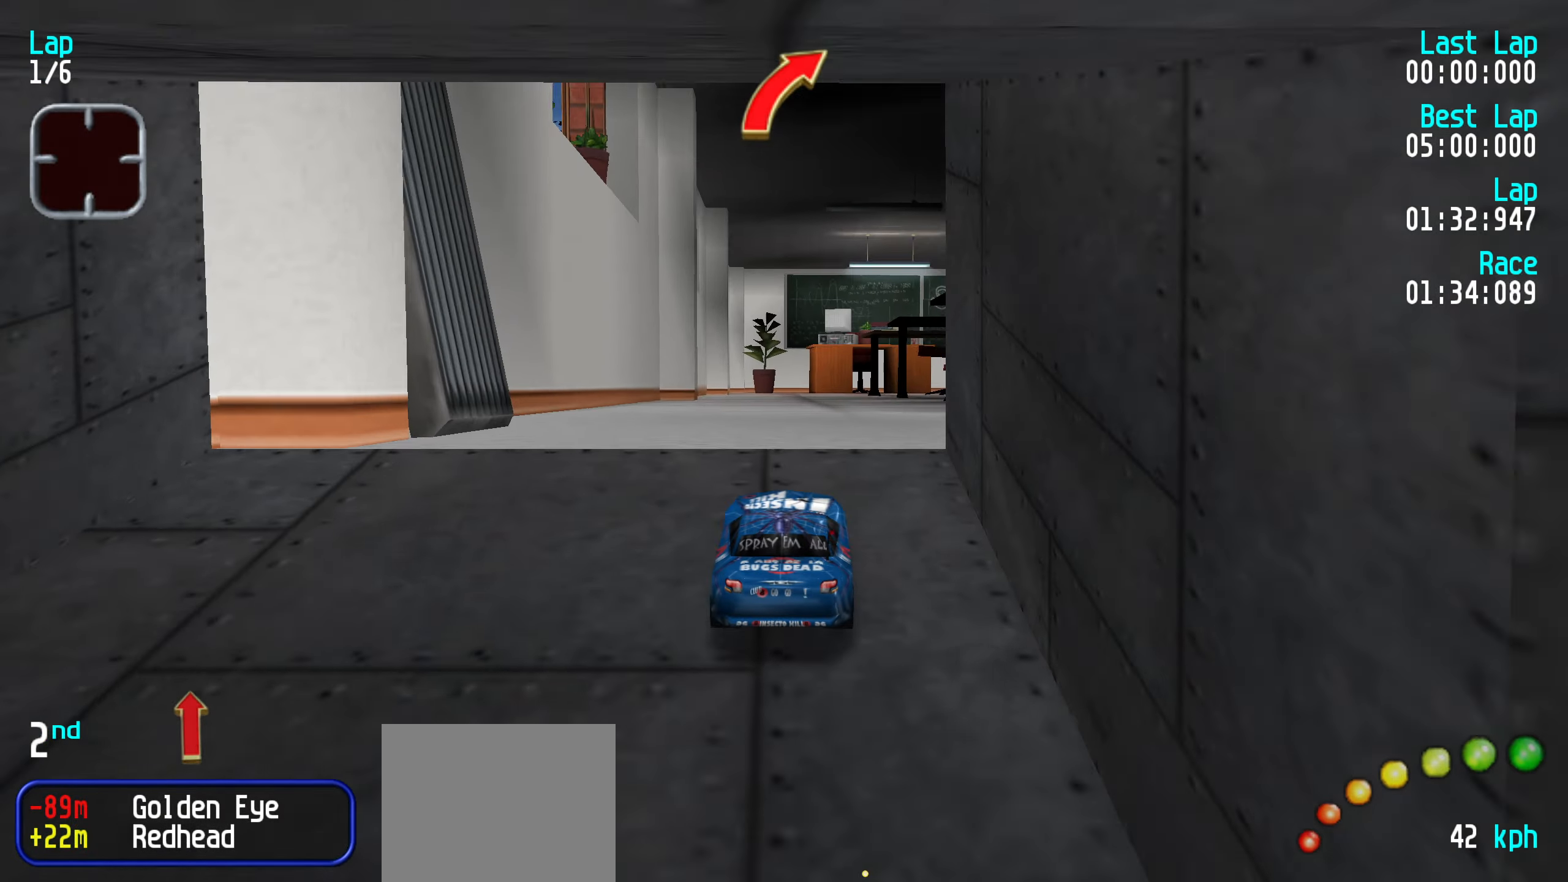
{"keys": ["up"], "events": []}
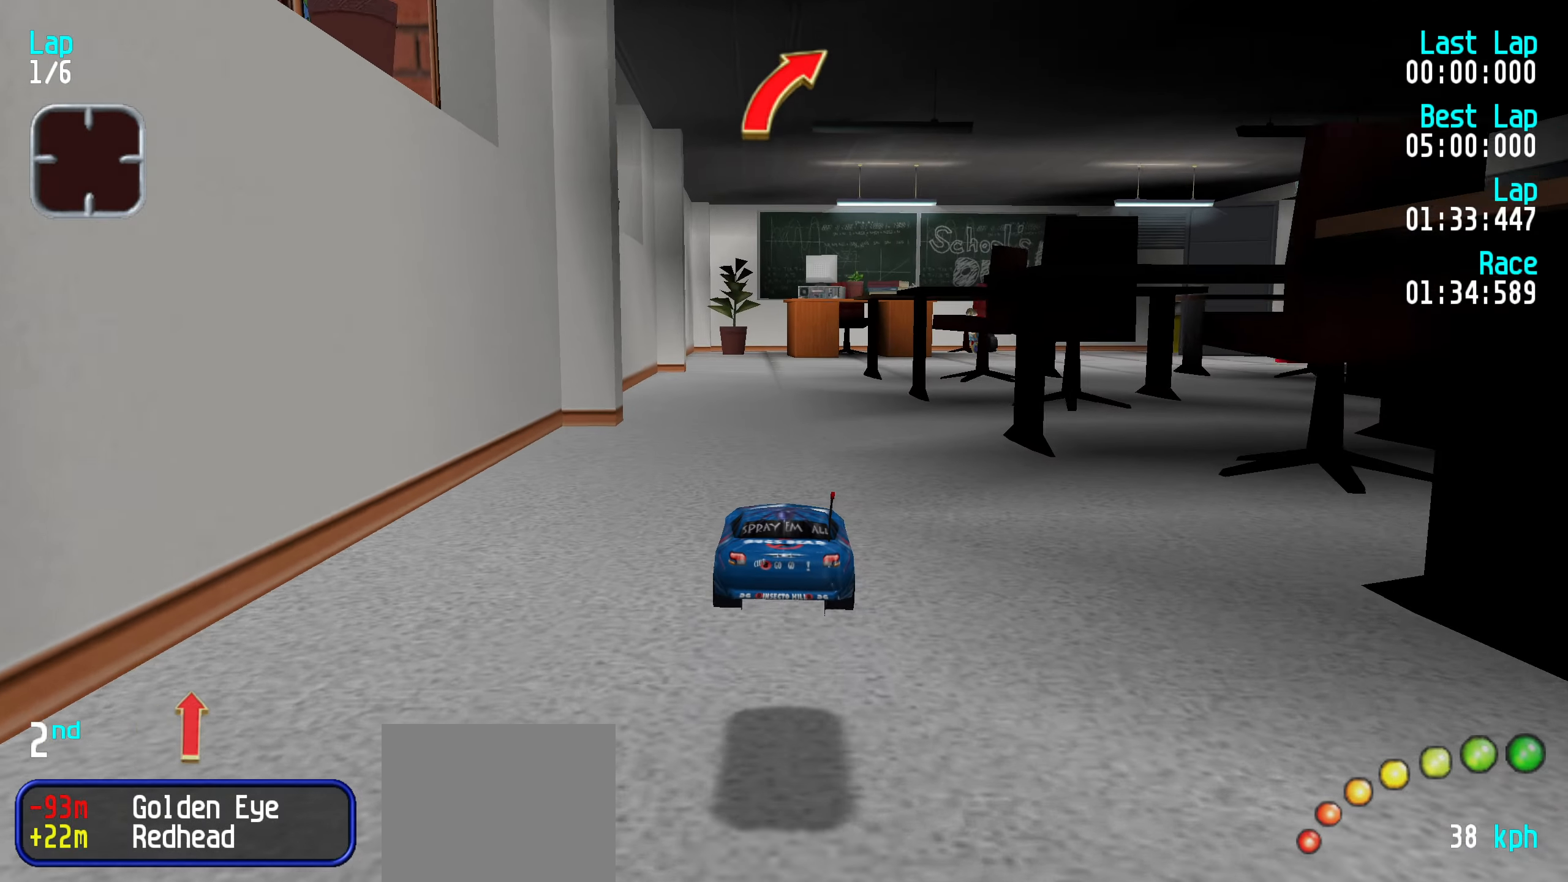
{"keys": ["up"], "events": [[250, "right", "down"], [284, "right", "up"], [384, "right", "down"], [484, "right", "up"]]}
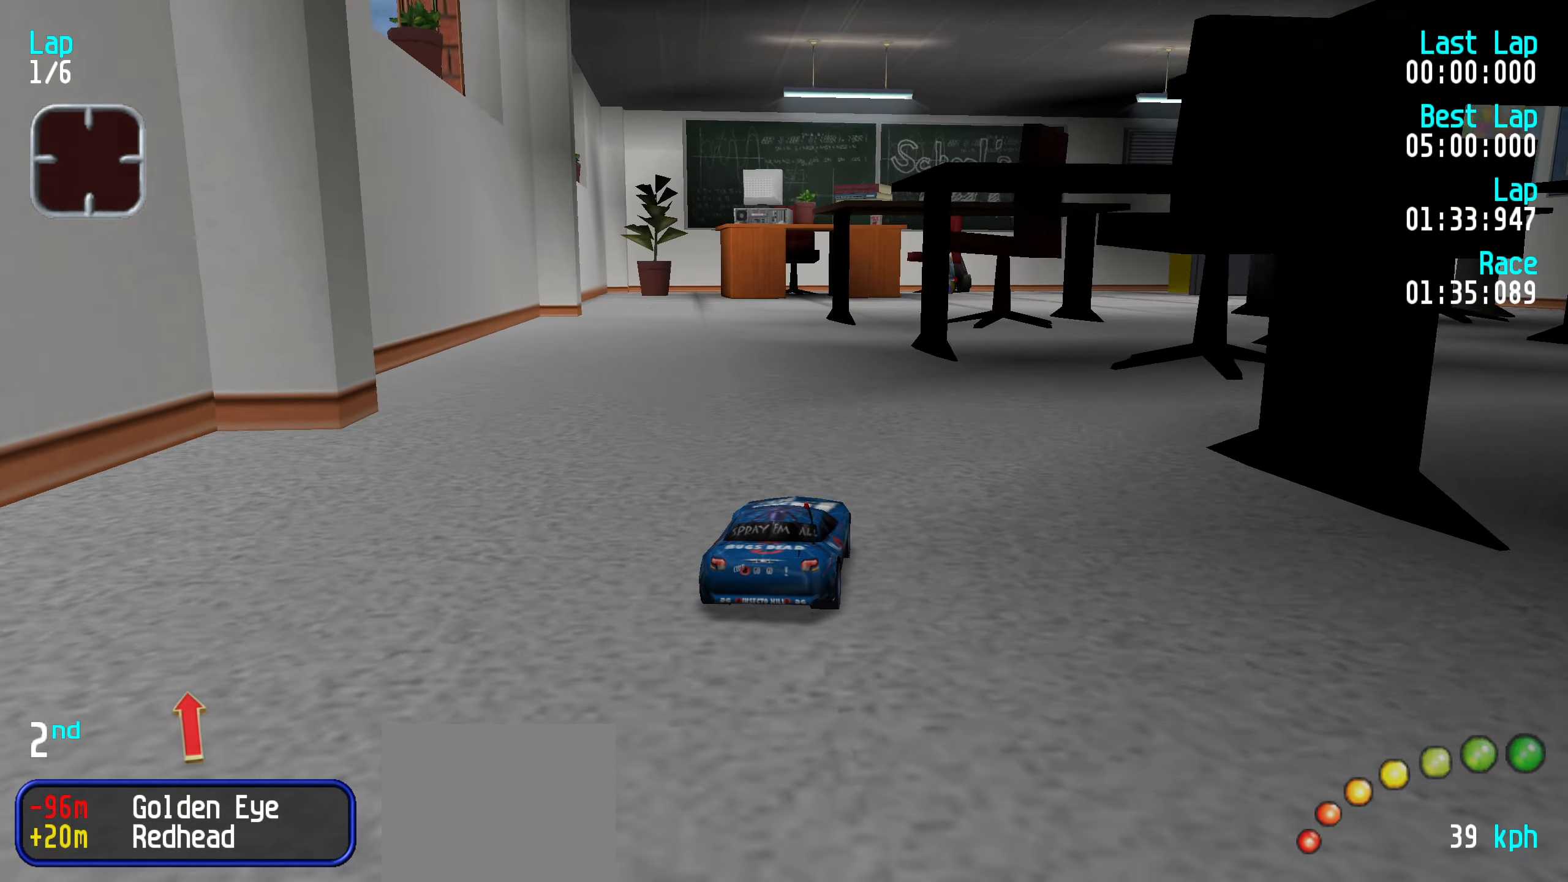
{"keys": ["up"], "events": [[67, "right", "down"], [167, "right", "up"], [200, "right", "down"], [300, "right", "up"], [400, "right", "down"], [450, "right", "up"]]}
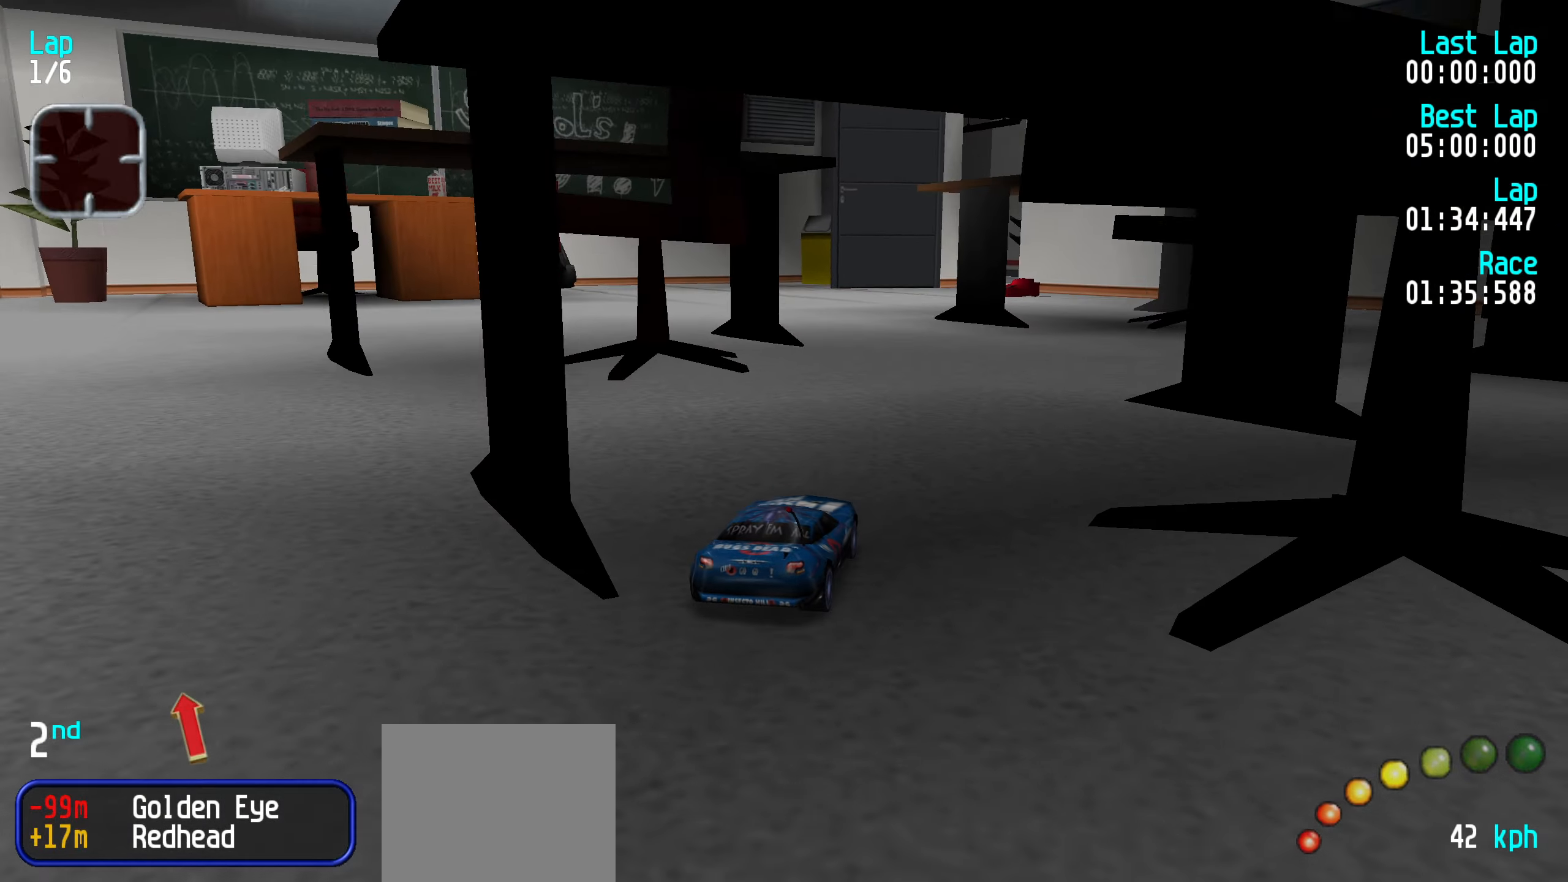
{"keys": ["up"], "events": [[84, "left", "down"], [134, "left", "up"], [267, "left", "down"], [317, "left", "up"], [417, "left", "down"], [450, "left", "up"]]}
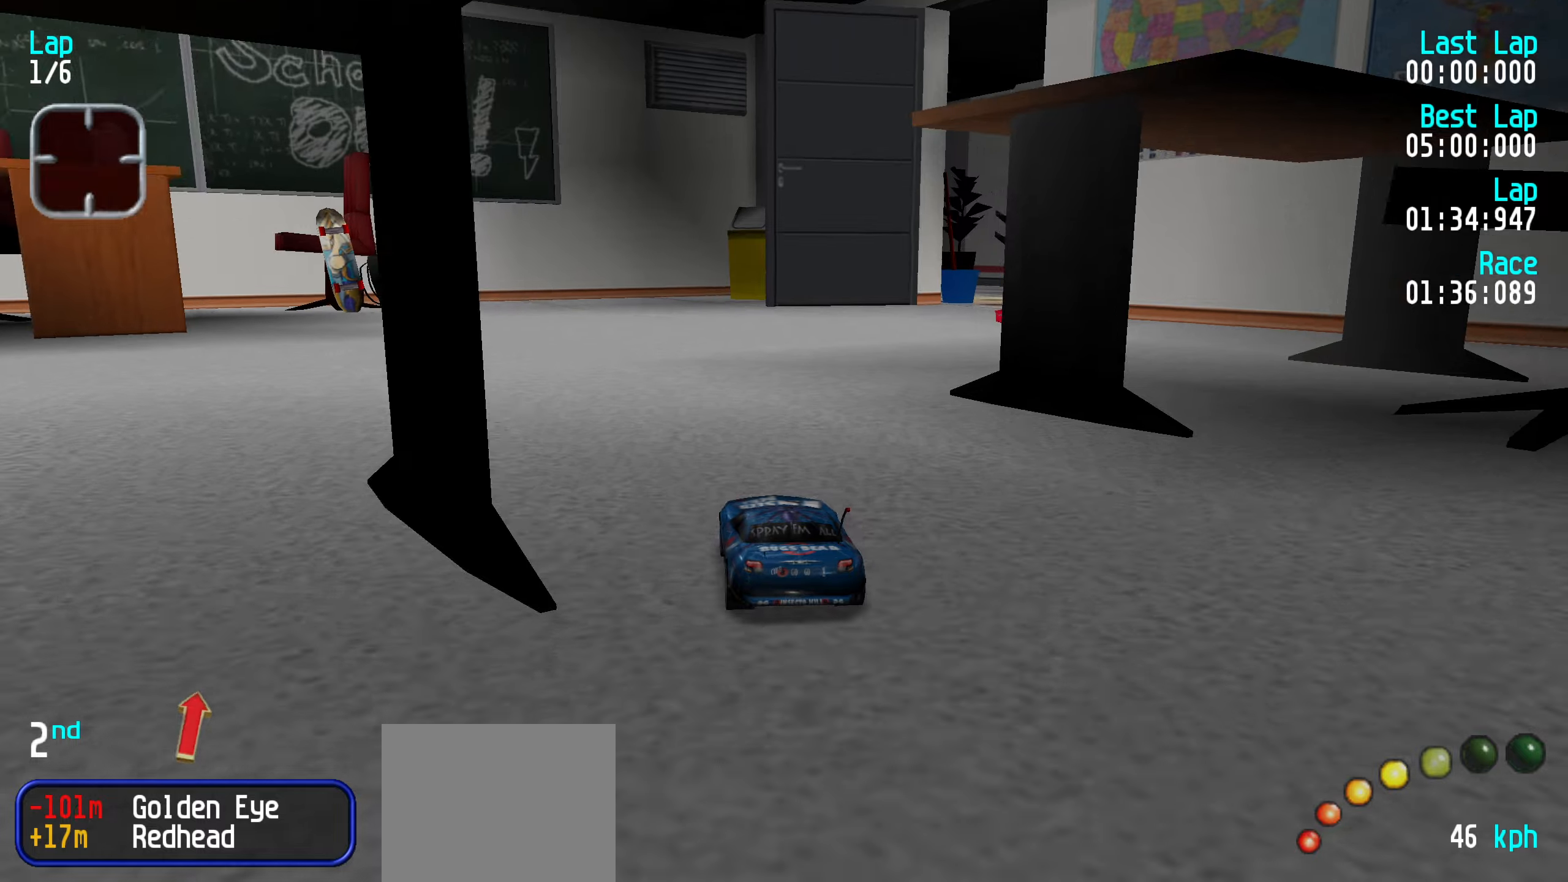
{"keys": ["right", "up"], "events": [[100, "right", "down"], [183, "right", "up"], [283, "right", "down"], [333, "right", "up"], [416, "right", "down"]]}
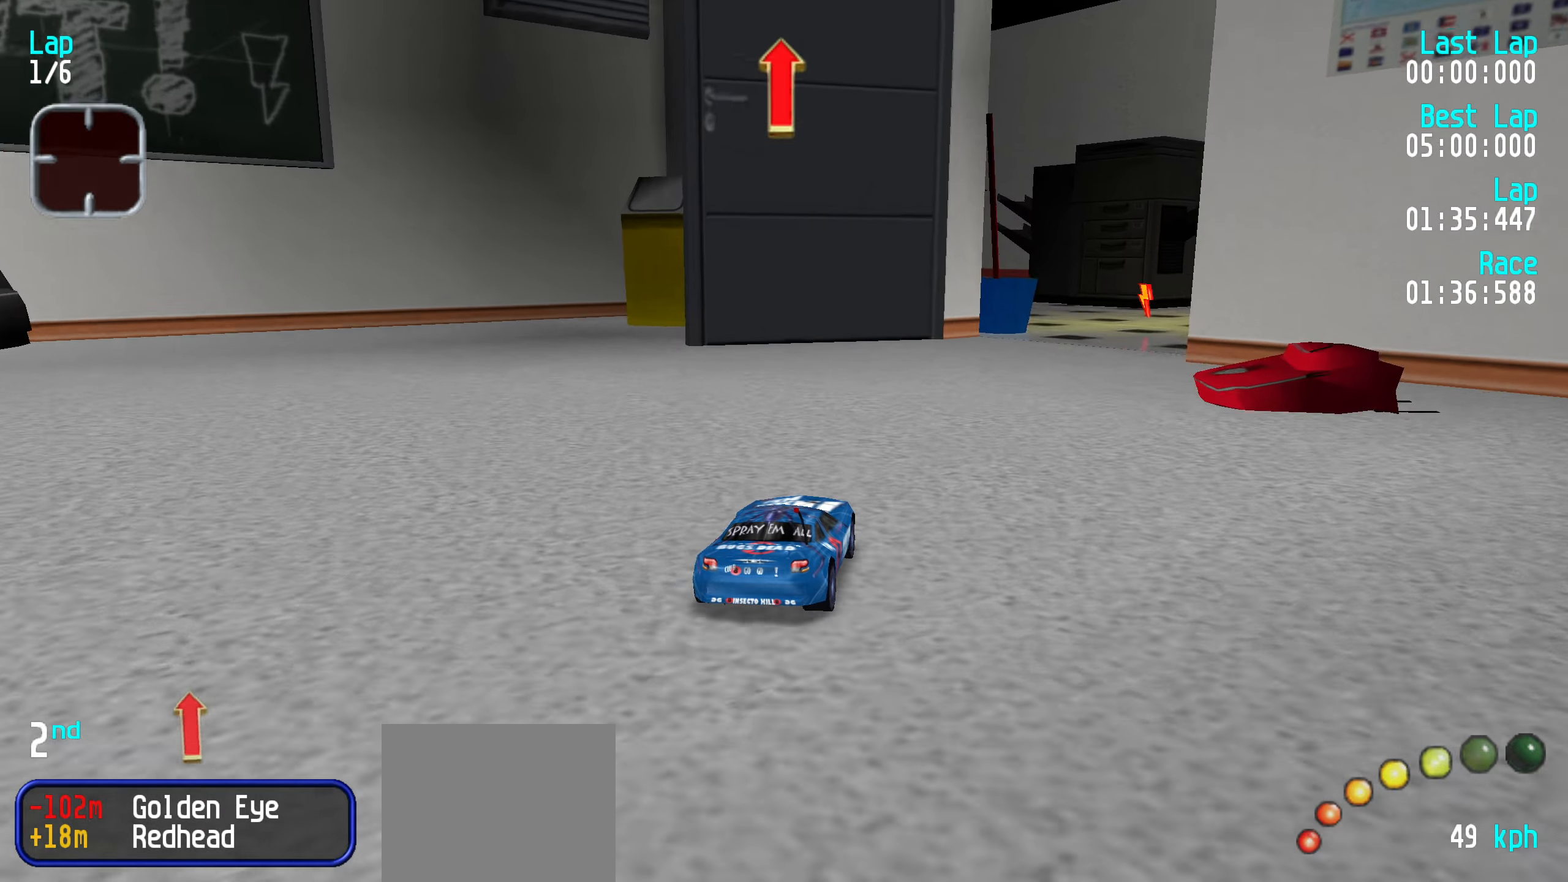
{"keys": ["up"], "events": [[16, "right", "up"], [66, "right", "down"], [166, "right", "up"], [266, "right", "down"], [350, "right", "up"], [400, "right", "down"], [500, "right", "up"]]}
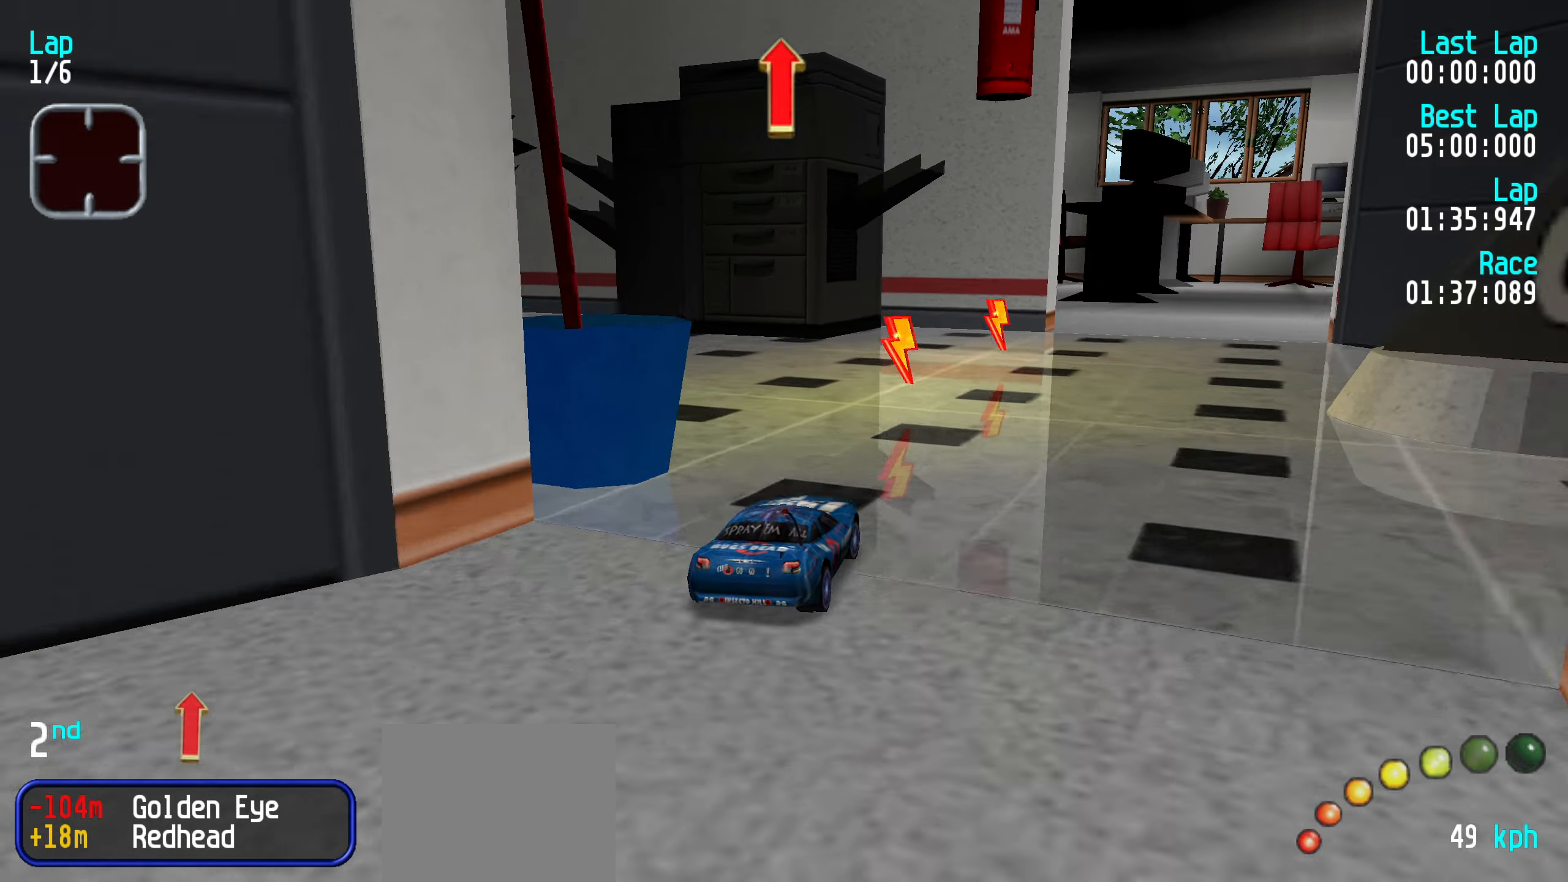
{"keys": ["right", "up"], "events": [[83, "right", "down"], [183, "right", "up"], [266, "right", "down"], [316, "right", "up"], [466, "right", "down"]]}
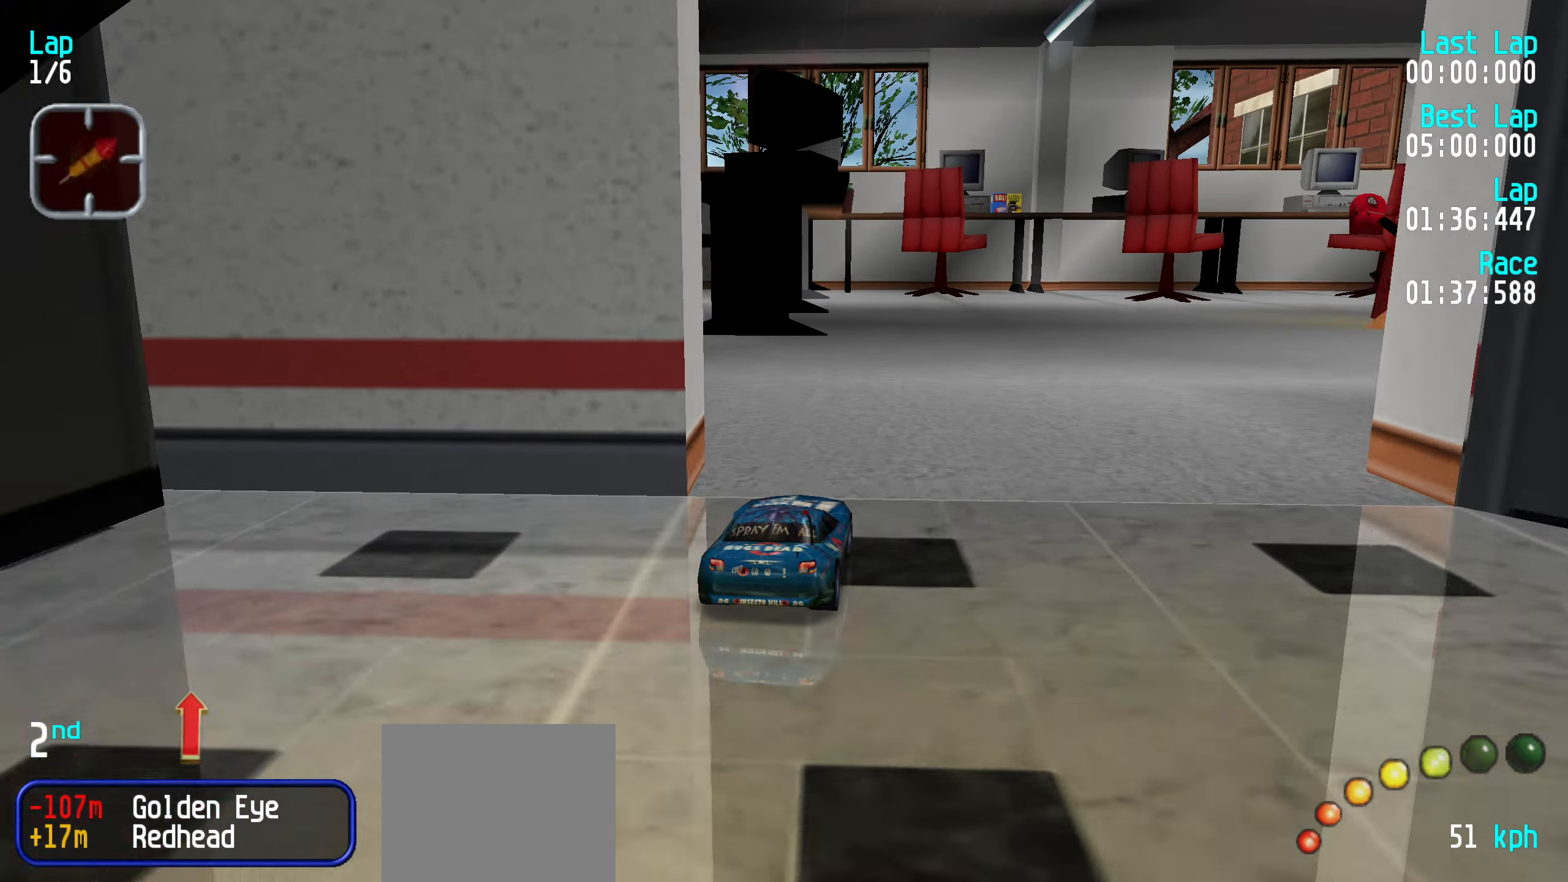
{"keys": ["right"], "events": [[16, "right", "up"], [100, "right", "down"], [200, "right", "up"], [250, "right", "down"], [383, "up", "up"]]}
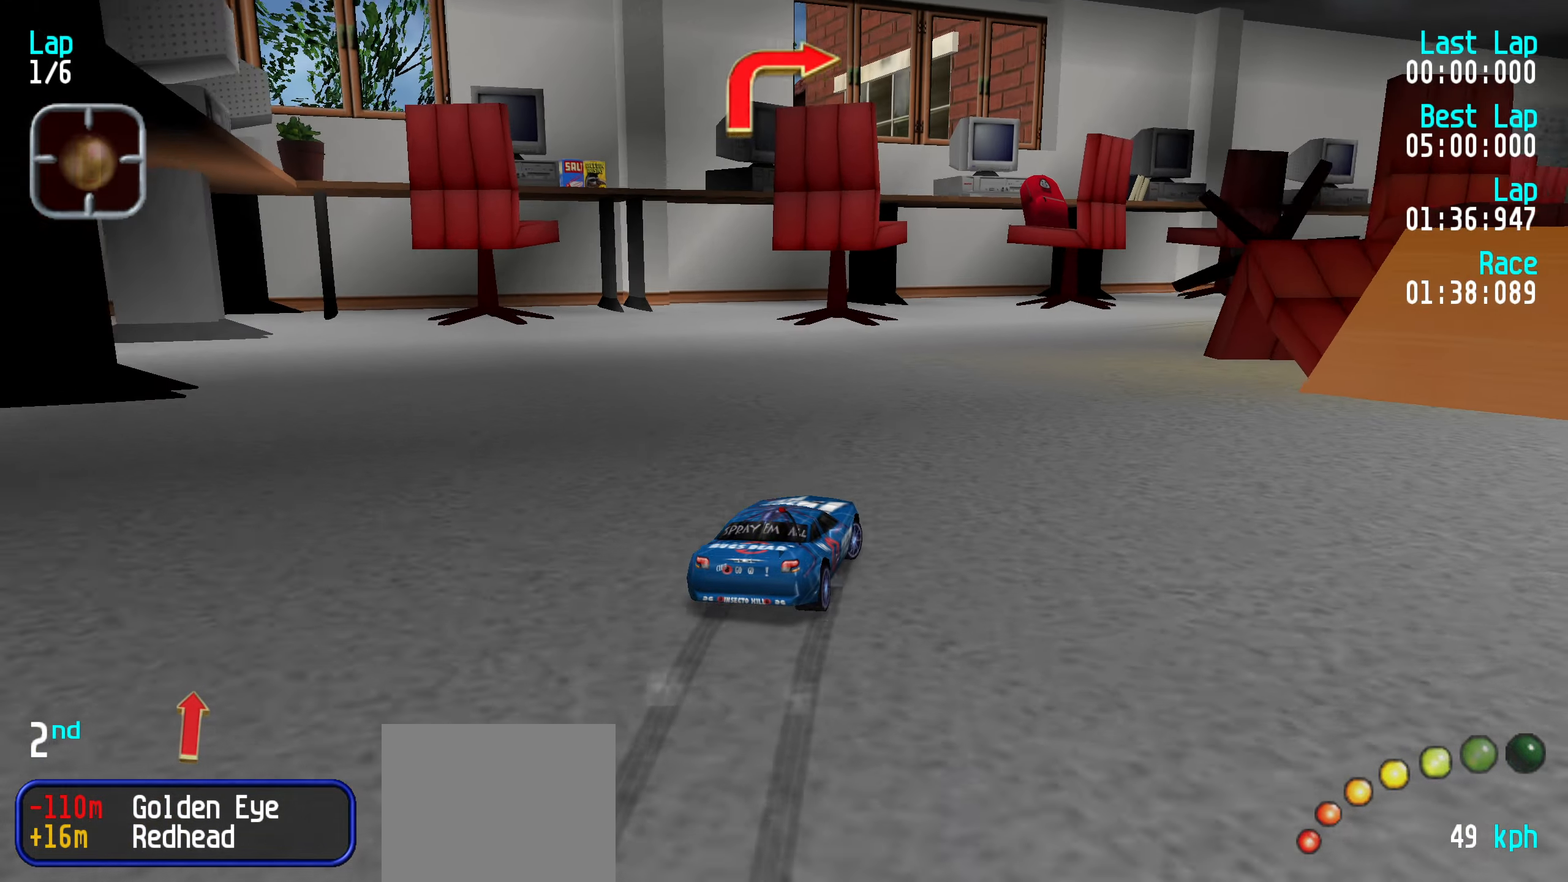
{"keys": ["right", "up"], "events": [[66, "up", "down"], [216, "up", "up"], [300, "up", "down"], [433, "right", "up"], [483, "right", "down"]]}
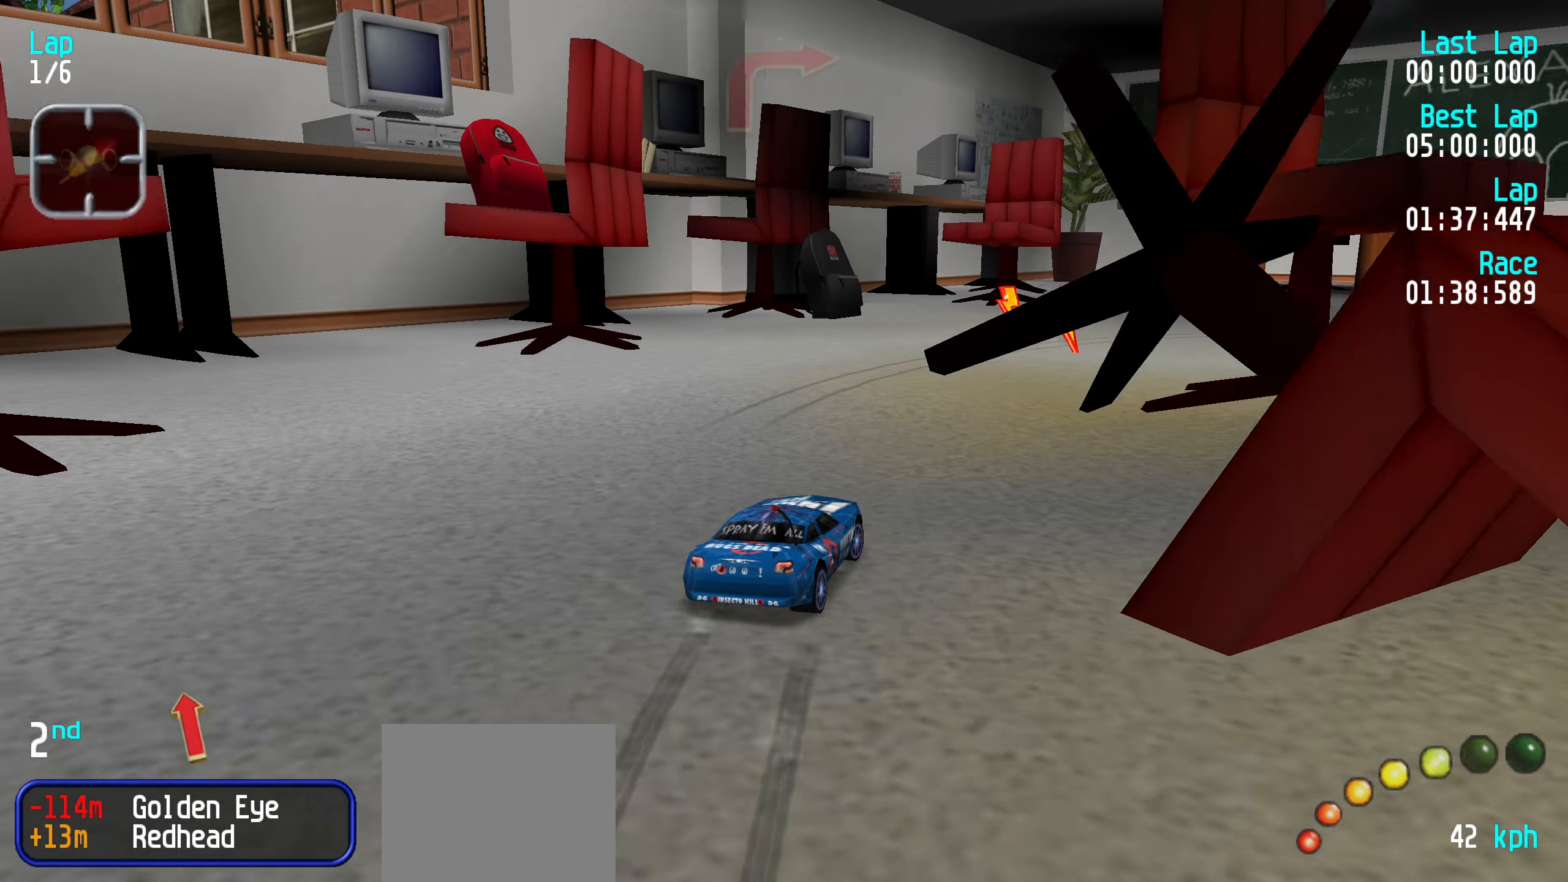
{"keys": ["up"], "events": [[133, "right", "up"], [183, "right", "down"], [316, "right", "up"], [366, "right", "down"], [466, "right", "up"]]}
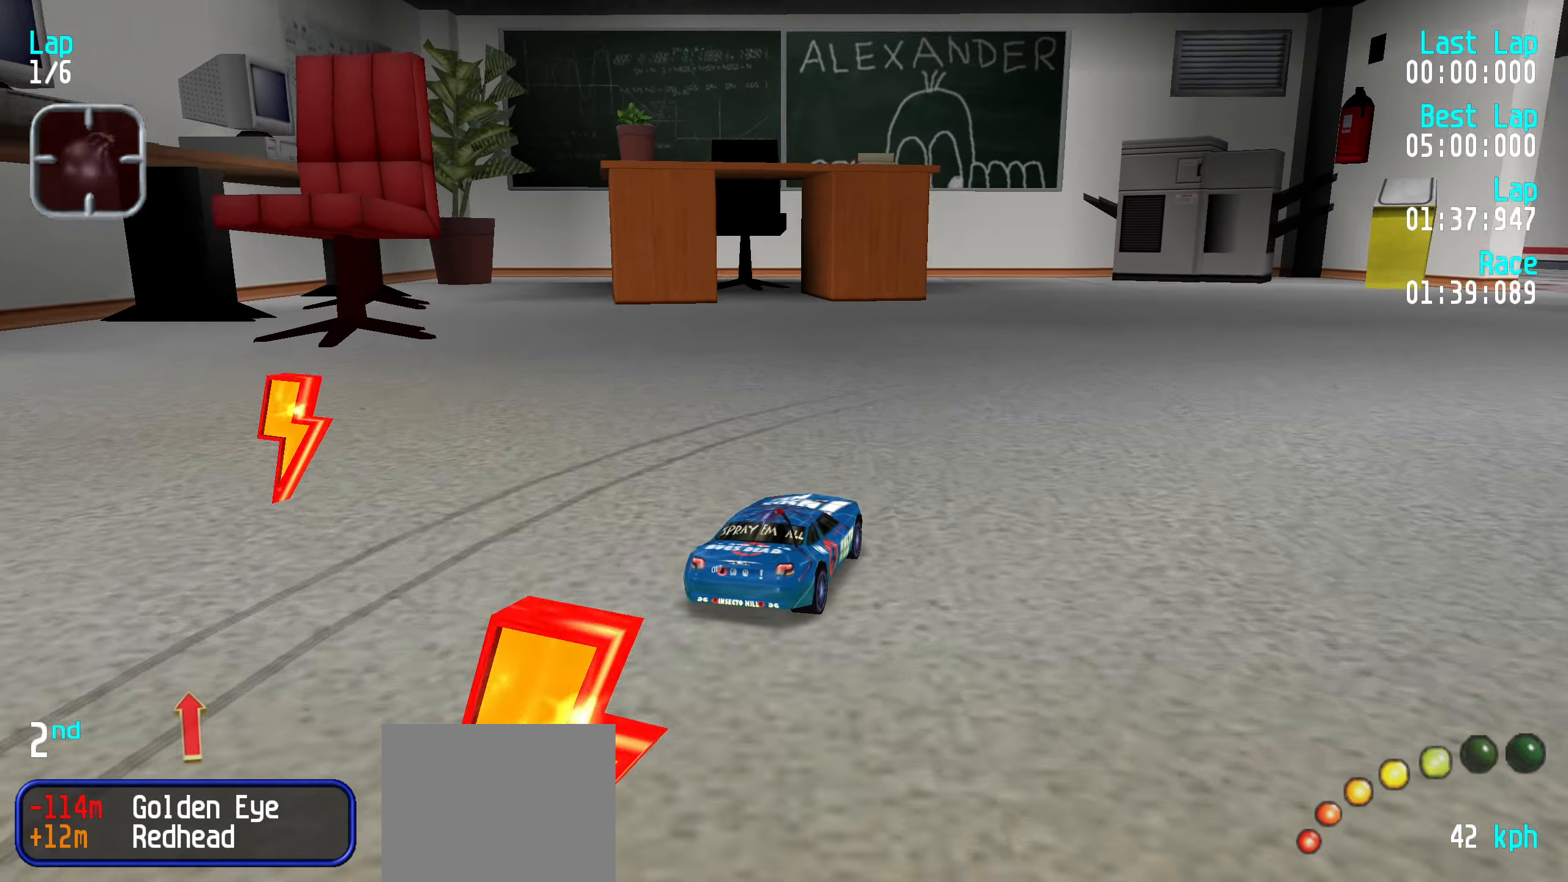
{"keys": ["up"], "events": [[50, "right", "down"], [150, "right", "up"], [200, "right", "down"], [283, "right", "up"], [383, "right", "down"], [433, "right", "up"]]}
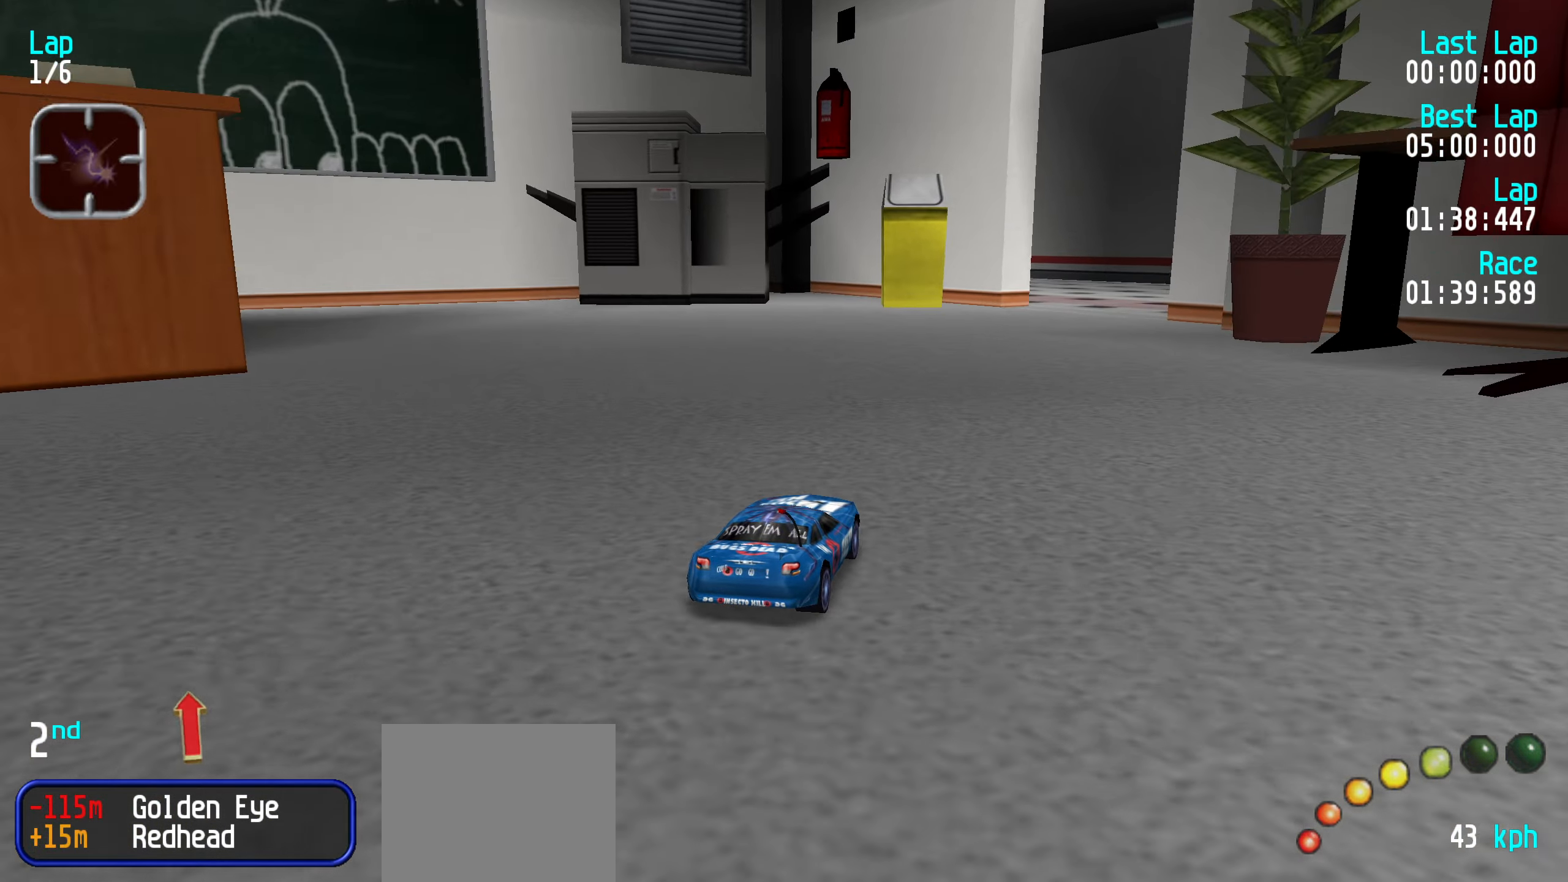
{"keys": ["up"], "events": [[16, "right", "down"], [116, "right", "up"], [216, "right", "down"], [250, "right", "up"]]}
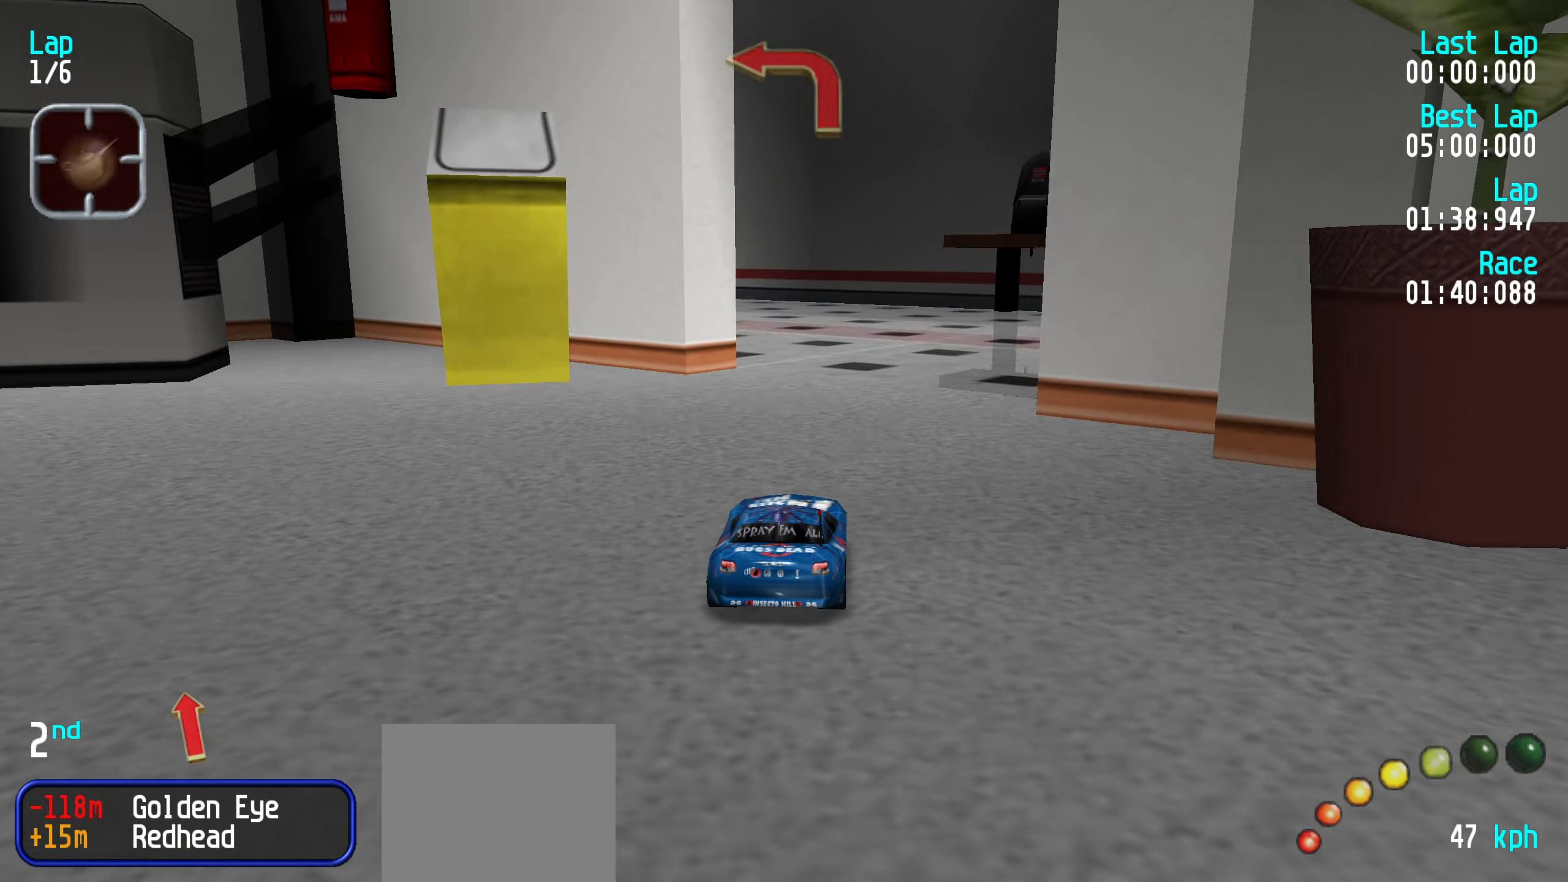
{"keys": ["up"], "events": [[33, "left", "down"], [83, "left", "up"], [216, "left", "down"], [266, "left", "up"], [366, "left", "down"], [450, "left", "up"]]}
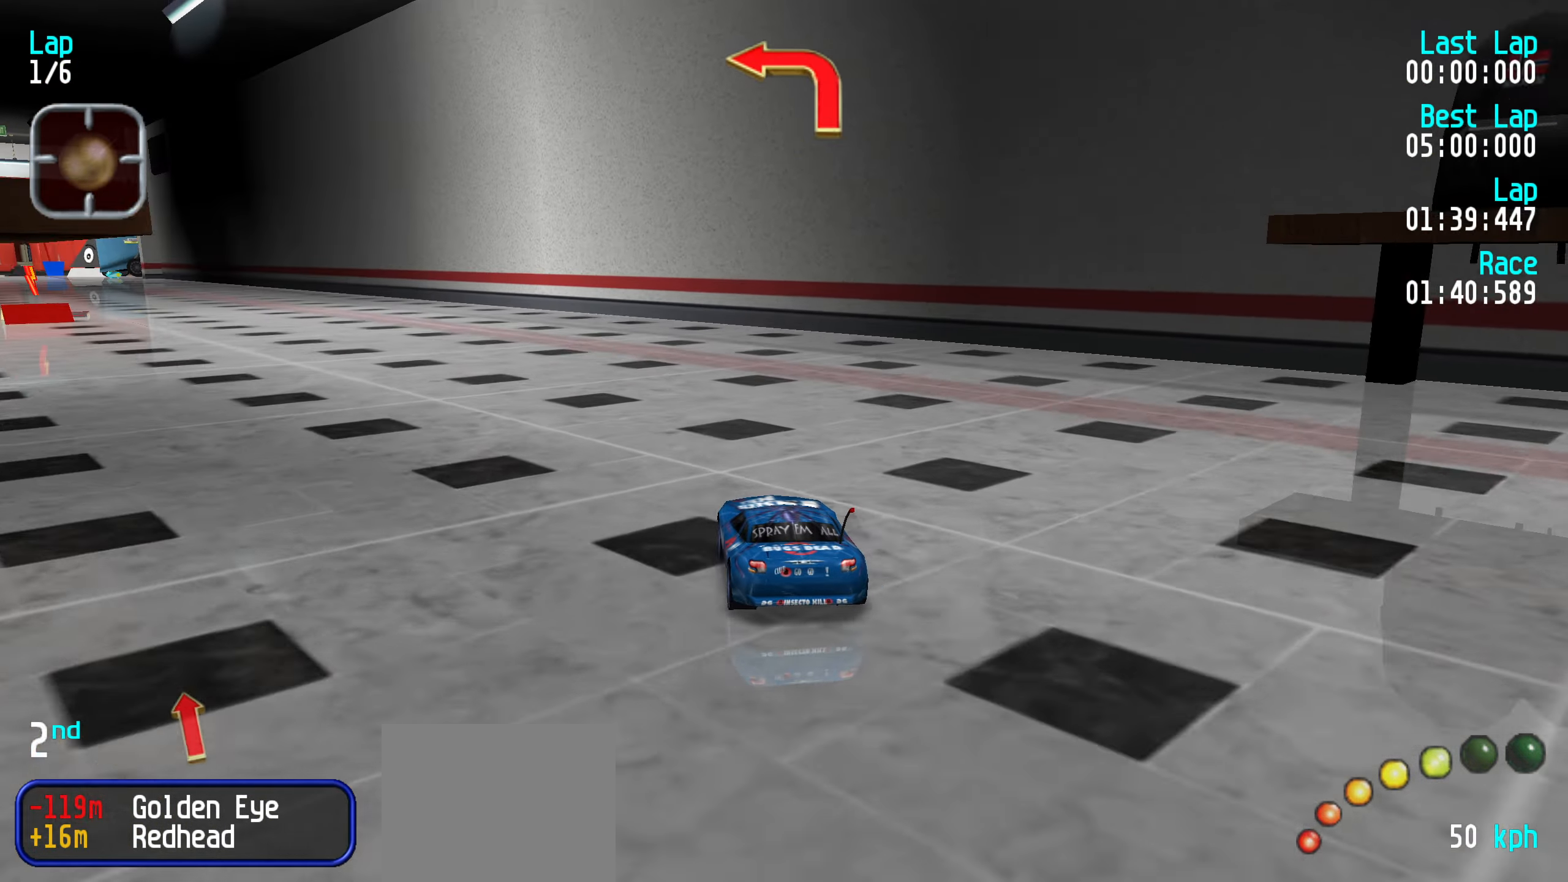
{"keys": ["up"], "events": [[50, "left", "down"], [100, "left", "up"], [183, "left", "down"], [233, "left", "up"], [383, "left", "down"], [416, "left", "up"]]}
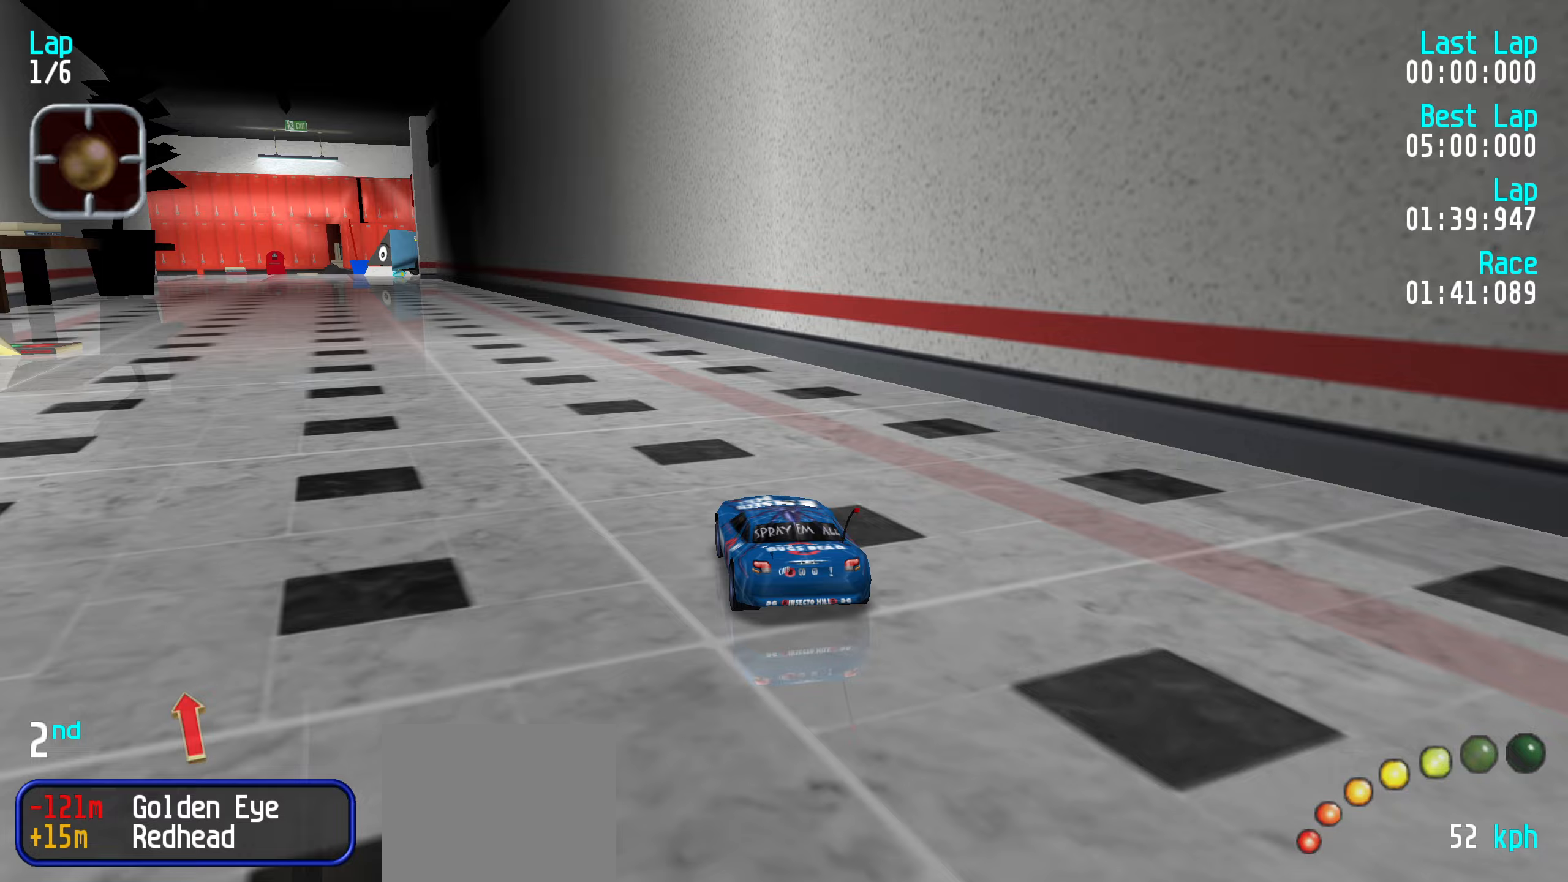
{"keys": ["up"], "events": [[33, "left", "down"], [83, "left", "up"], [167, "left", "down"], [250, "left", "up"], [350, "left", "down"], [400, "left", "up"]]}
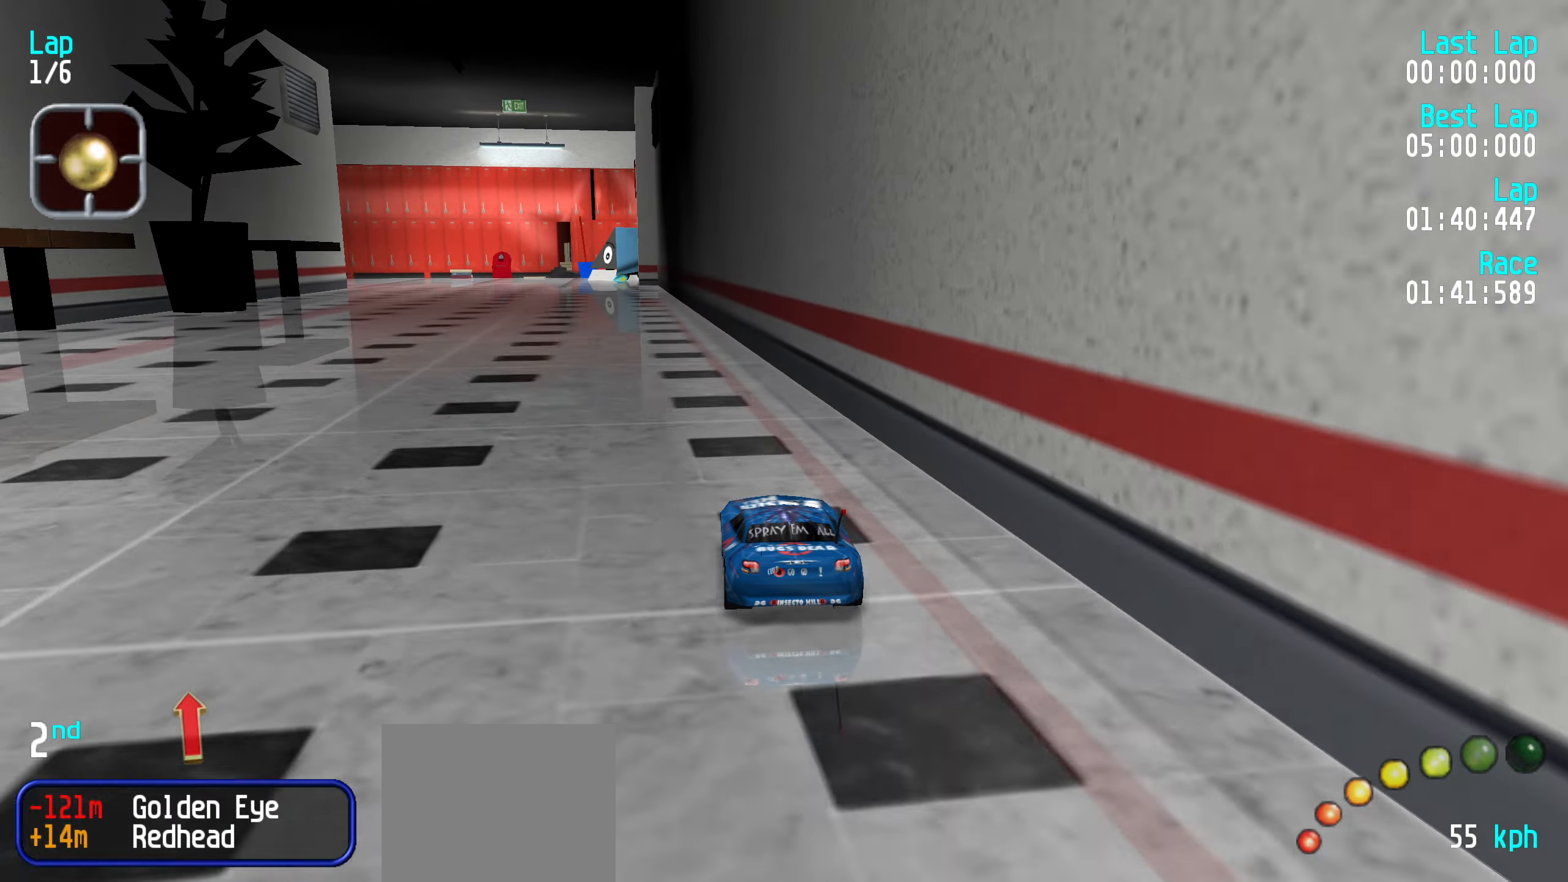
{"keys": ["up"], "events": [[133, "left", "down"], [183, "left", "up"], [317, "left", "down"], [367, "left", "up"]]}
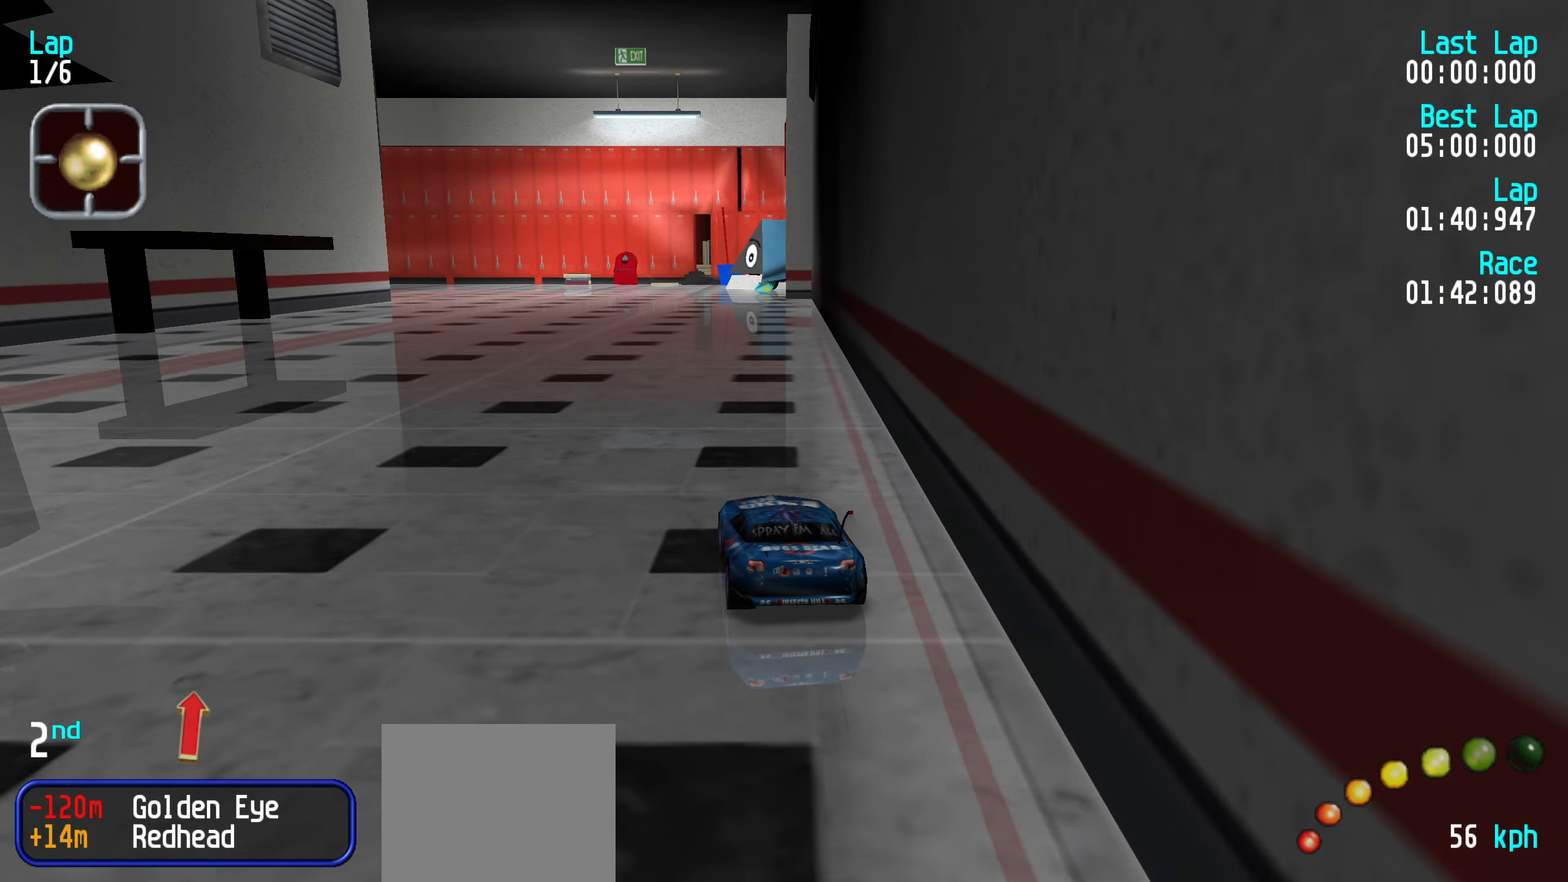
{"keys": ["up"], "events": [[17, "left", "down"], [50, "left", "up"], [150, "left", "down"], [183, "left", "up"], [383, "left", "down"], [417, "left", "up"]]}
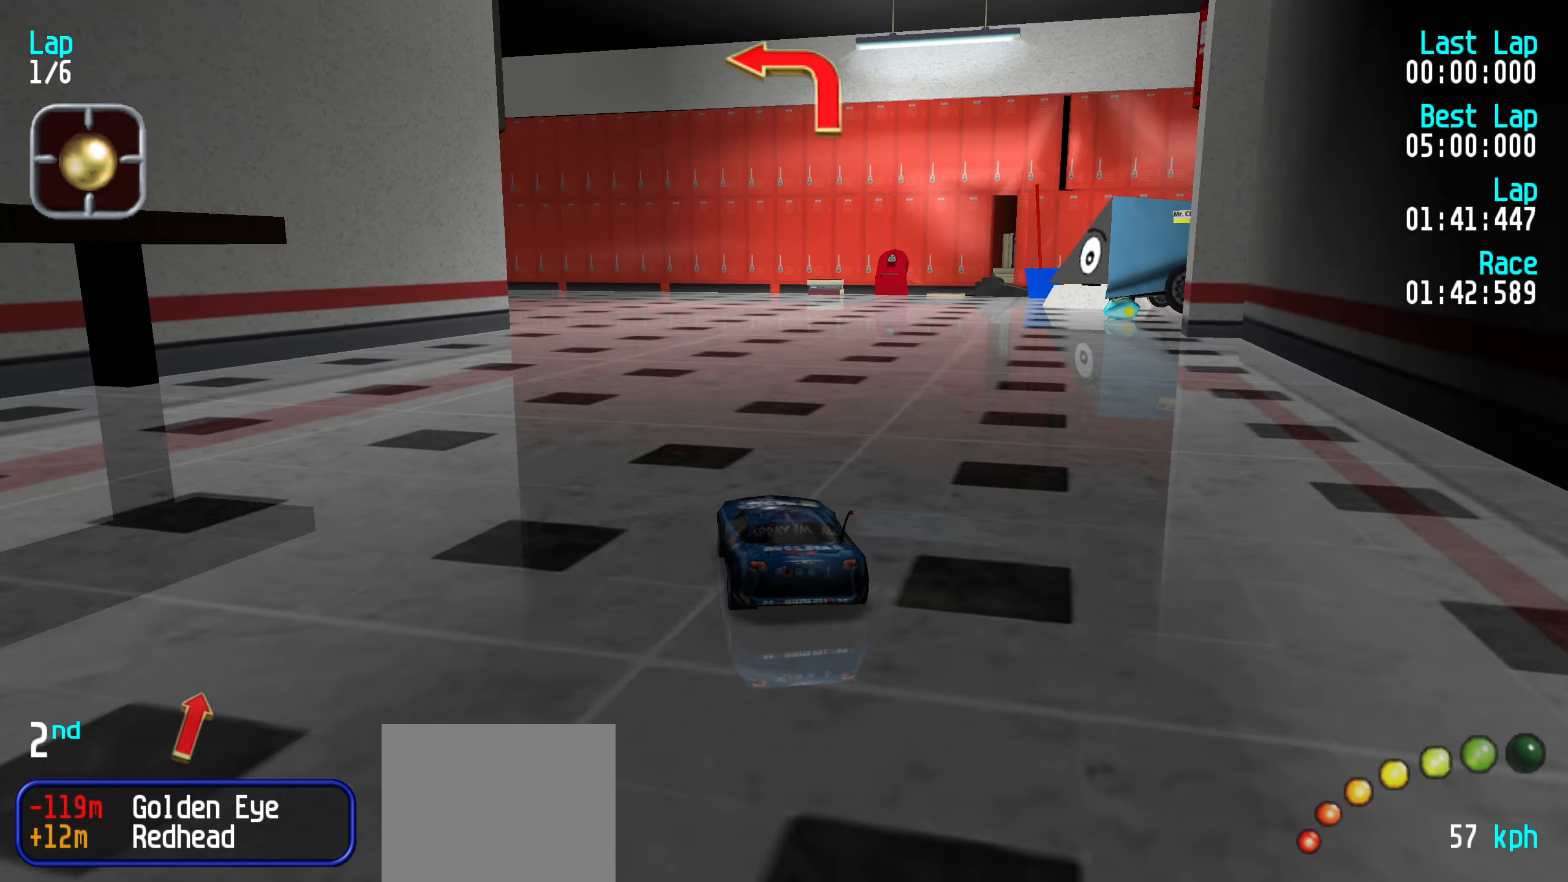
{"keys": ["left", "up"], "events": [[17, "left", "down"], [67, "left", "up"], [200, "left", "down"], [250, "left", "up"], [350, "left", "down"], [400, "left", "up"], [483, "left", "down"]]}
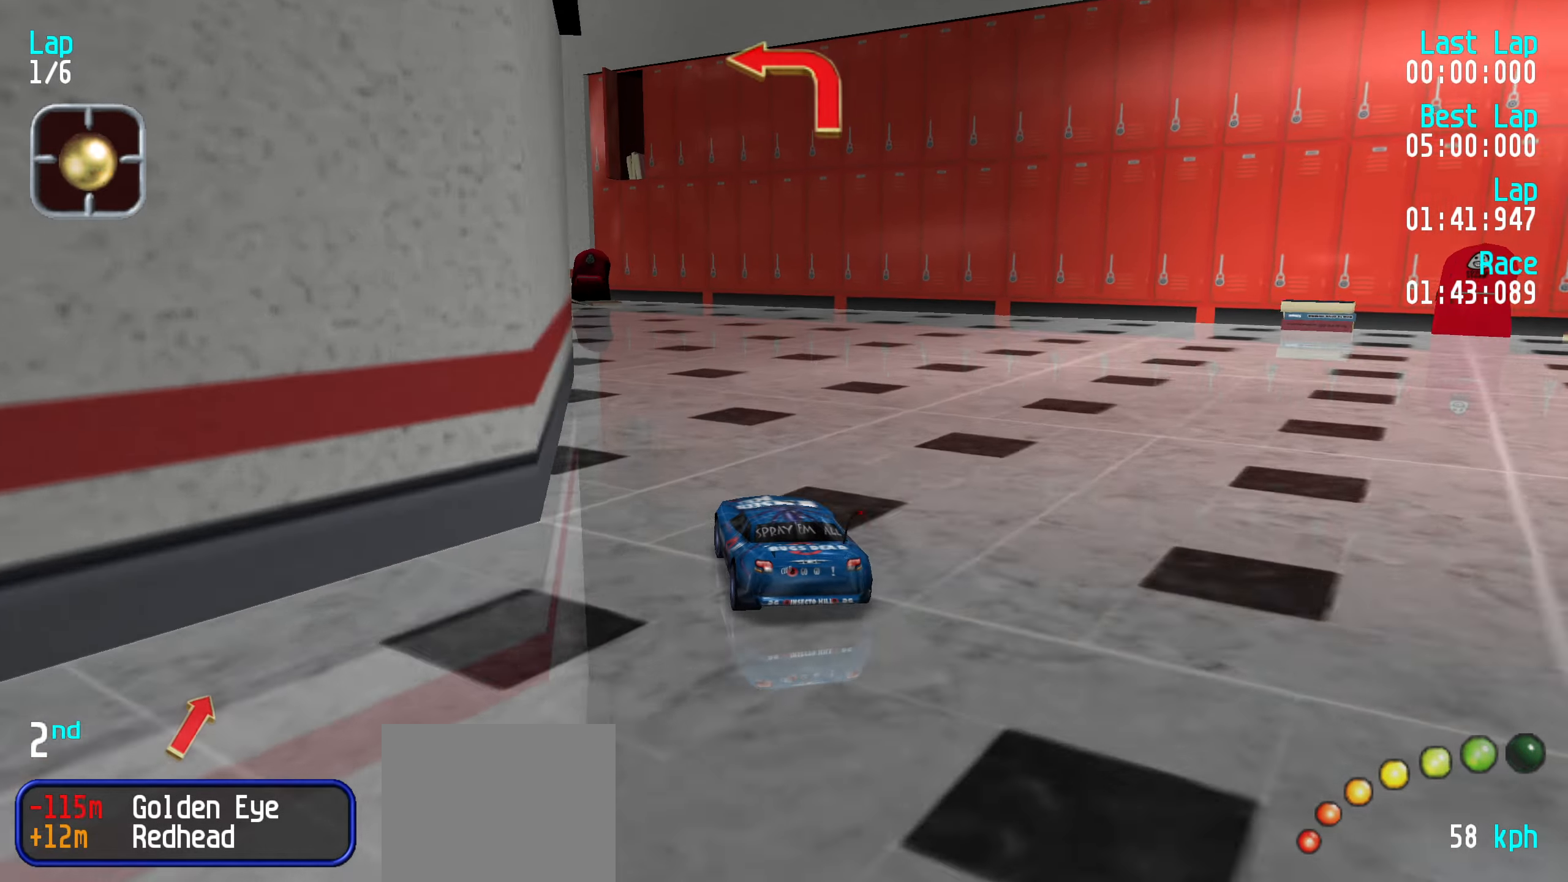
{"keys": ["left", "up"], "events": [[83, "left", "up"], [133, "left", "down"], [267, "left", "up"], [317, "left", "down"]]}
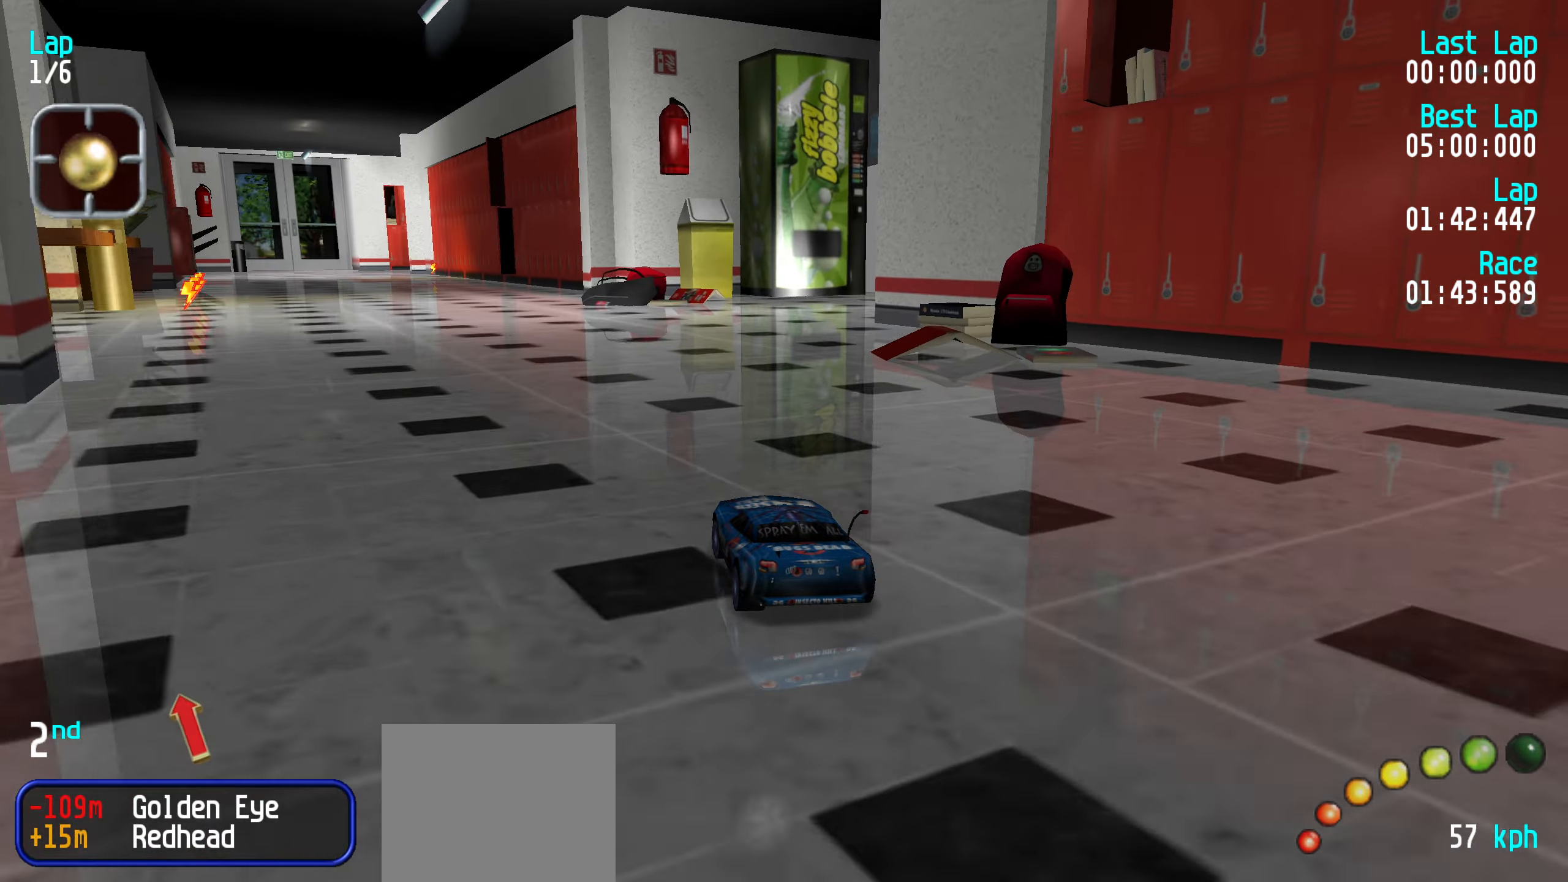
{"keys": ["up"], "events": [[100, "left", "up"], [150, "left", "down"], [250, "left", "up"], [333, "left", "down"], [433, "left", "up"]]}
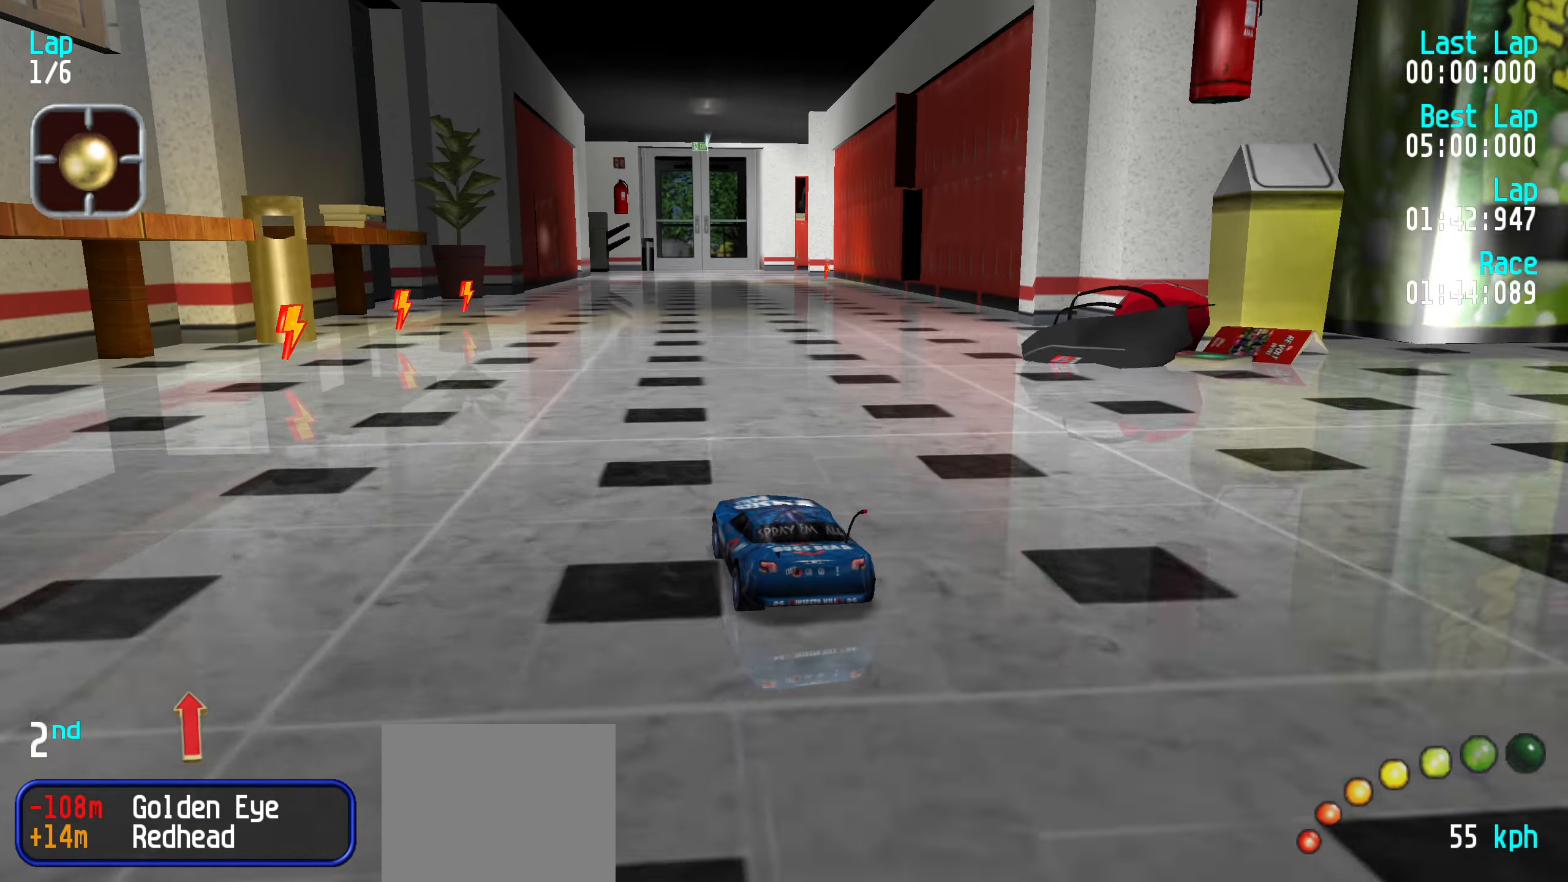
{"keys": ["up"], "events": [[17, "left", "down"], [67, "left", "up"]]}